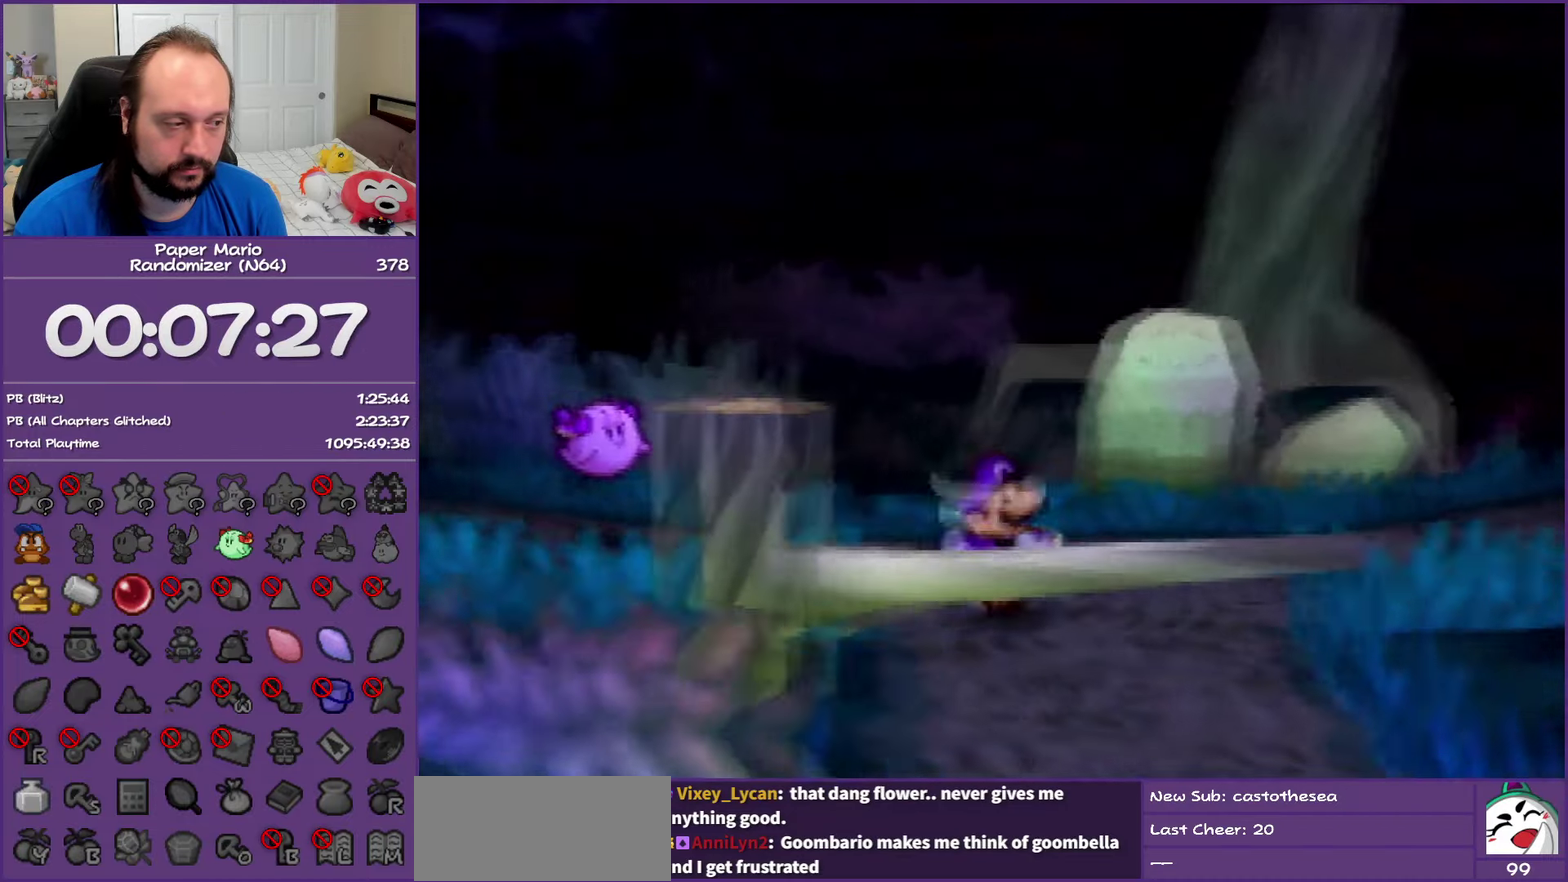
Gameplay with a controller (Nintendo layout); each line is a JSON object with the inputs held at the frame after it. "events" lists button and stick changes between this image and that frame as [ms after this image, input, new state], when the widget could be followed in between. This overlay highlights the sticks when they move; stick clicks (L3) are not distinguishable. Not read: L3 R3.
{"buttons": [], "left_stick": "down", "events": [[17, "B", "down"], [200, "B", "up"]]}
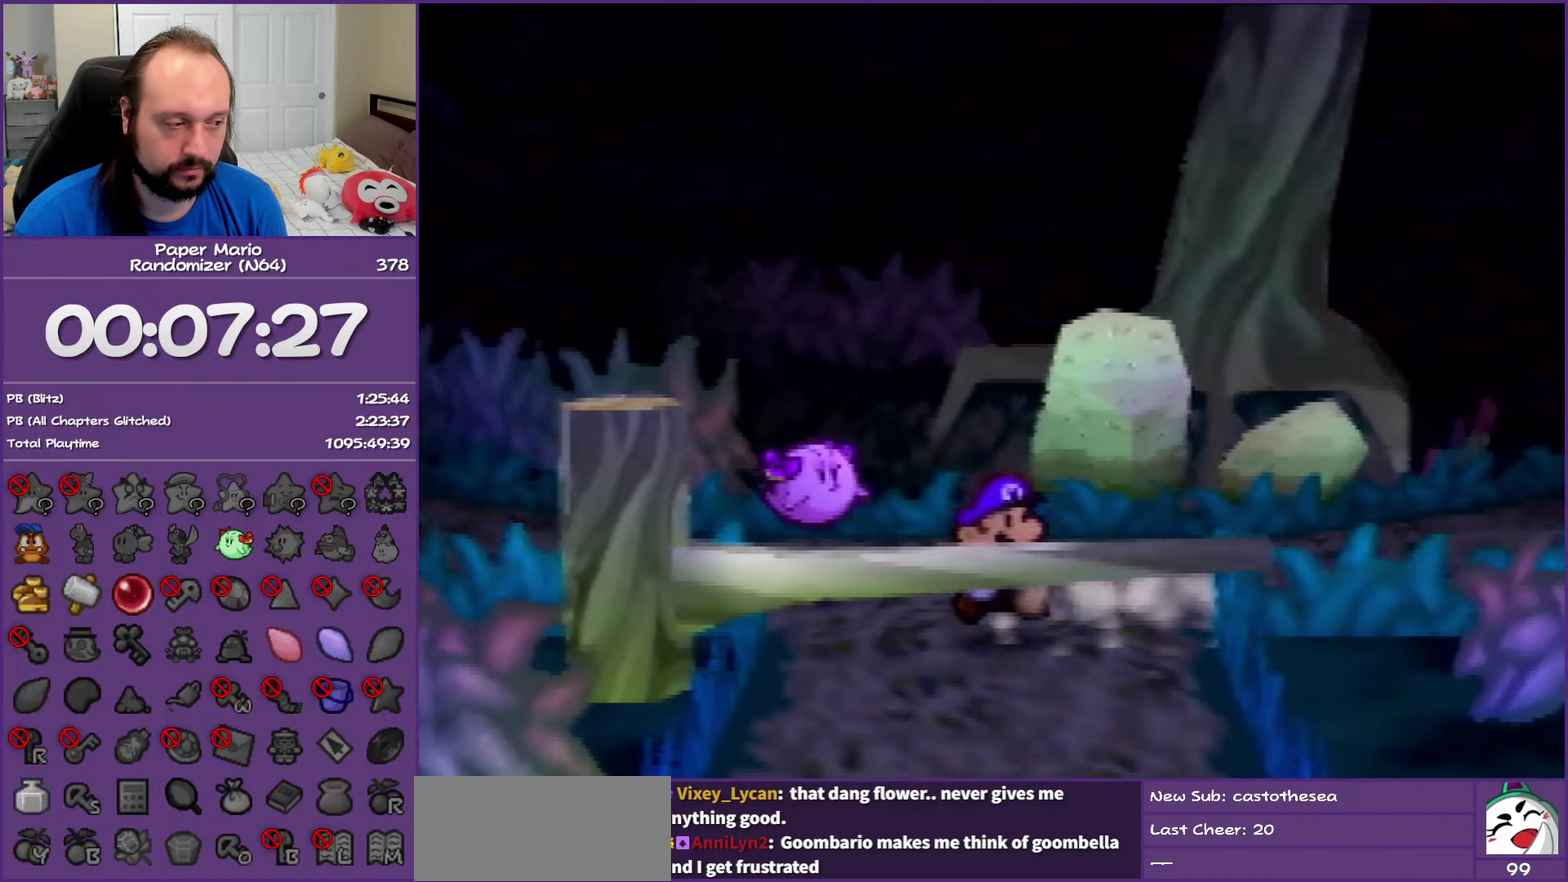
{"buttons": ["A"], "left_stick": "down", "events": [[83, "A", "down"], [183, "A", "up"], [283, "A", "down"], [383, "A", "up"], [483, "A", "down"]]}
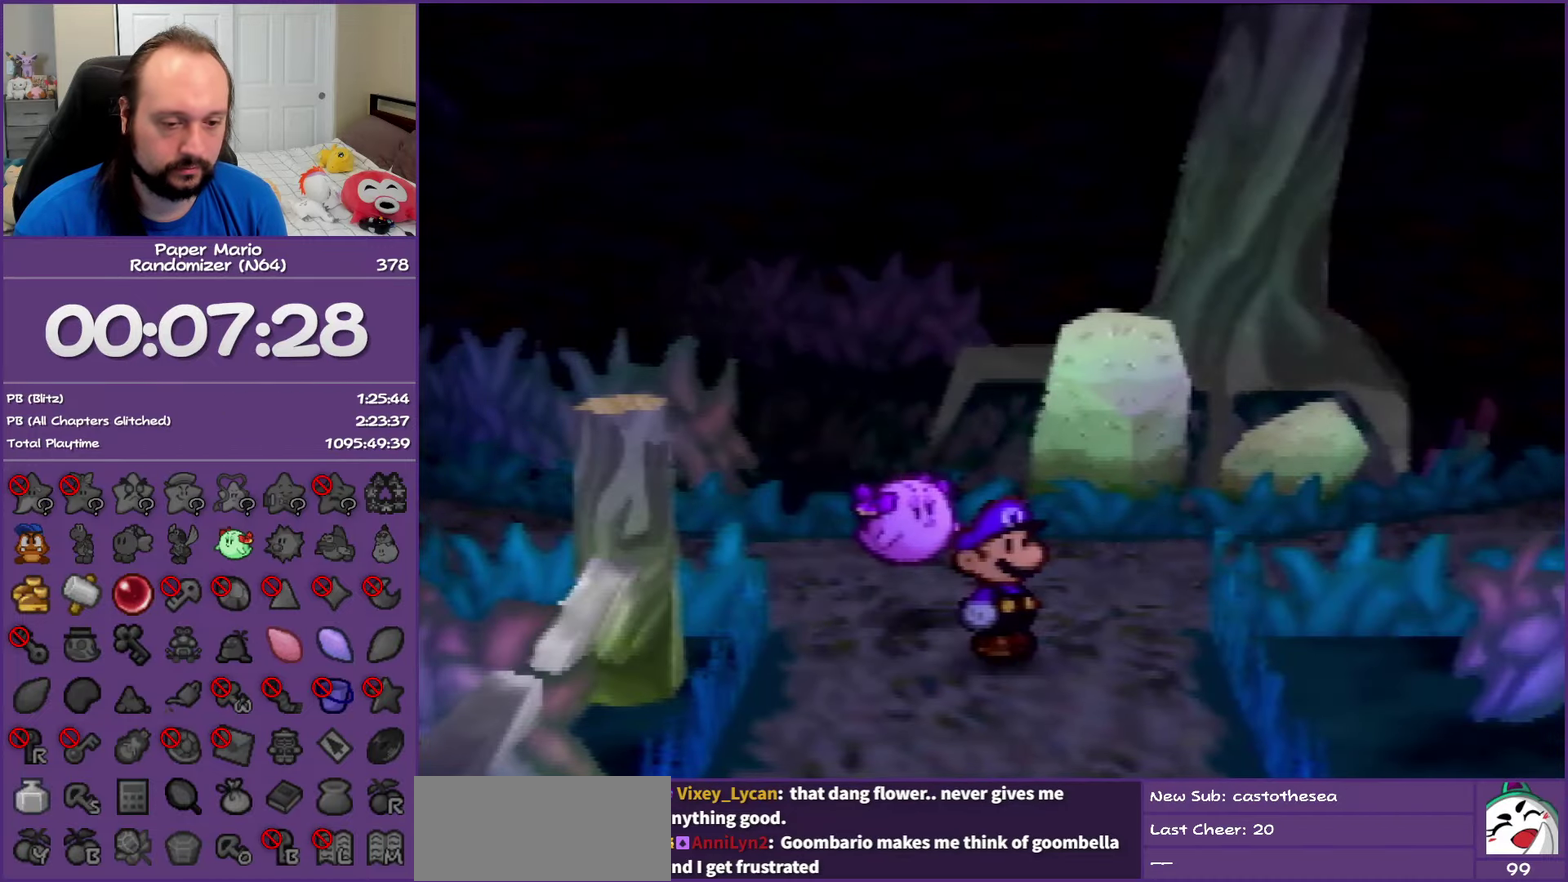
{"buttons": [], "left_stick": "right", "events": [[133, "A", "up"], [350, "left_stick", "down-right"], [483, "left_stick", "right"]]}
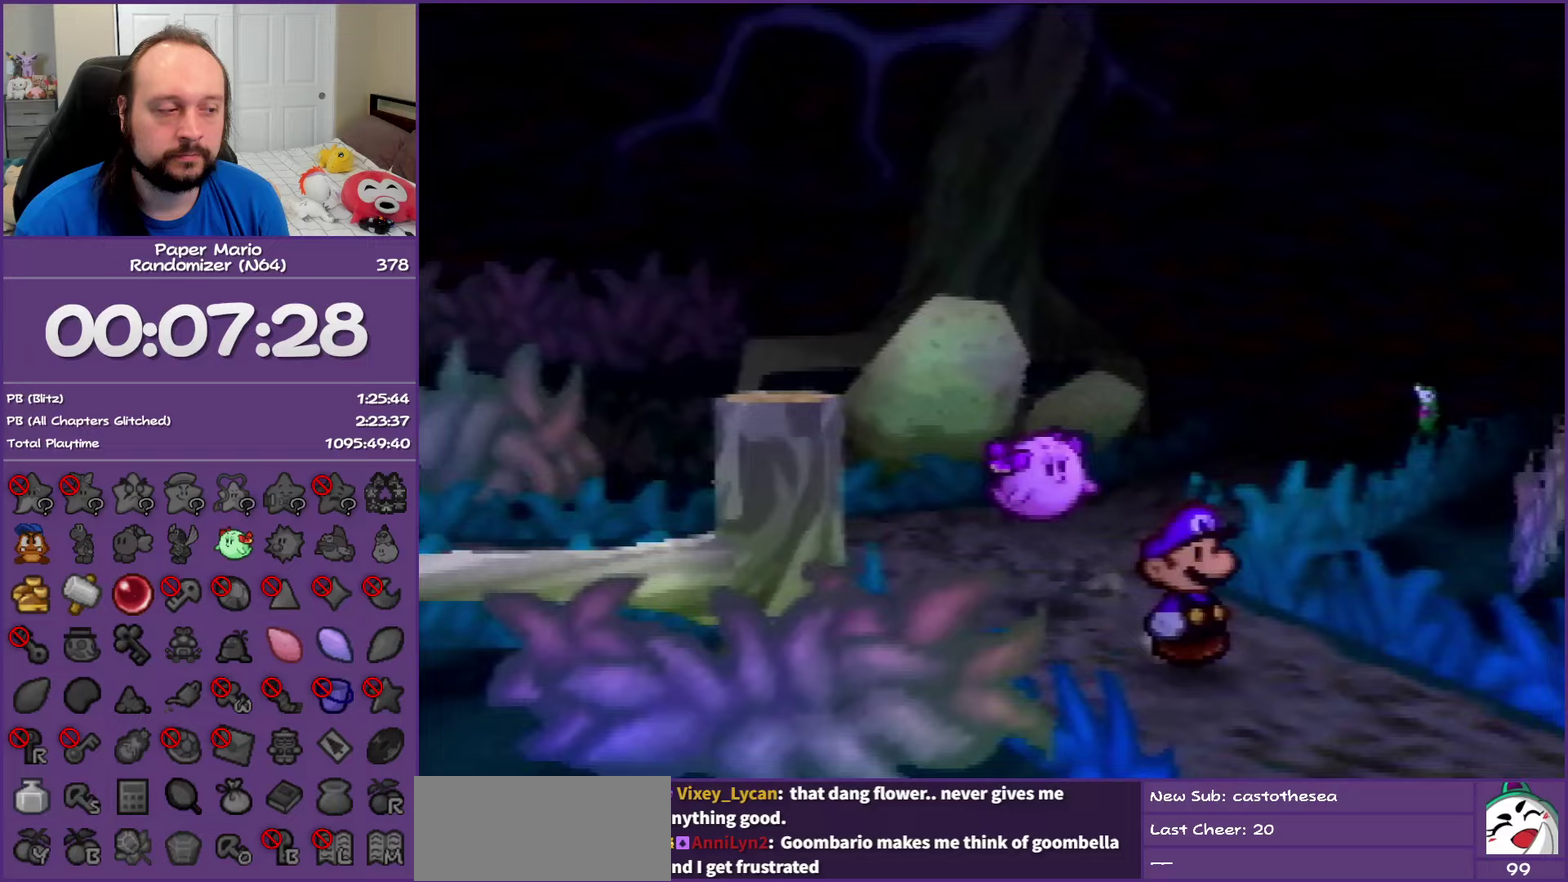
{"buttons": ["Z"], "left_stick": "right", "events": [[433, "Z", "down"]]}
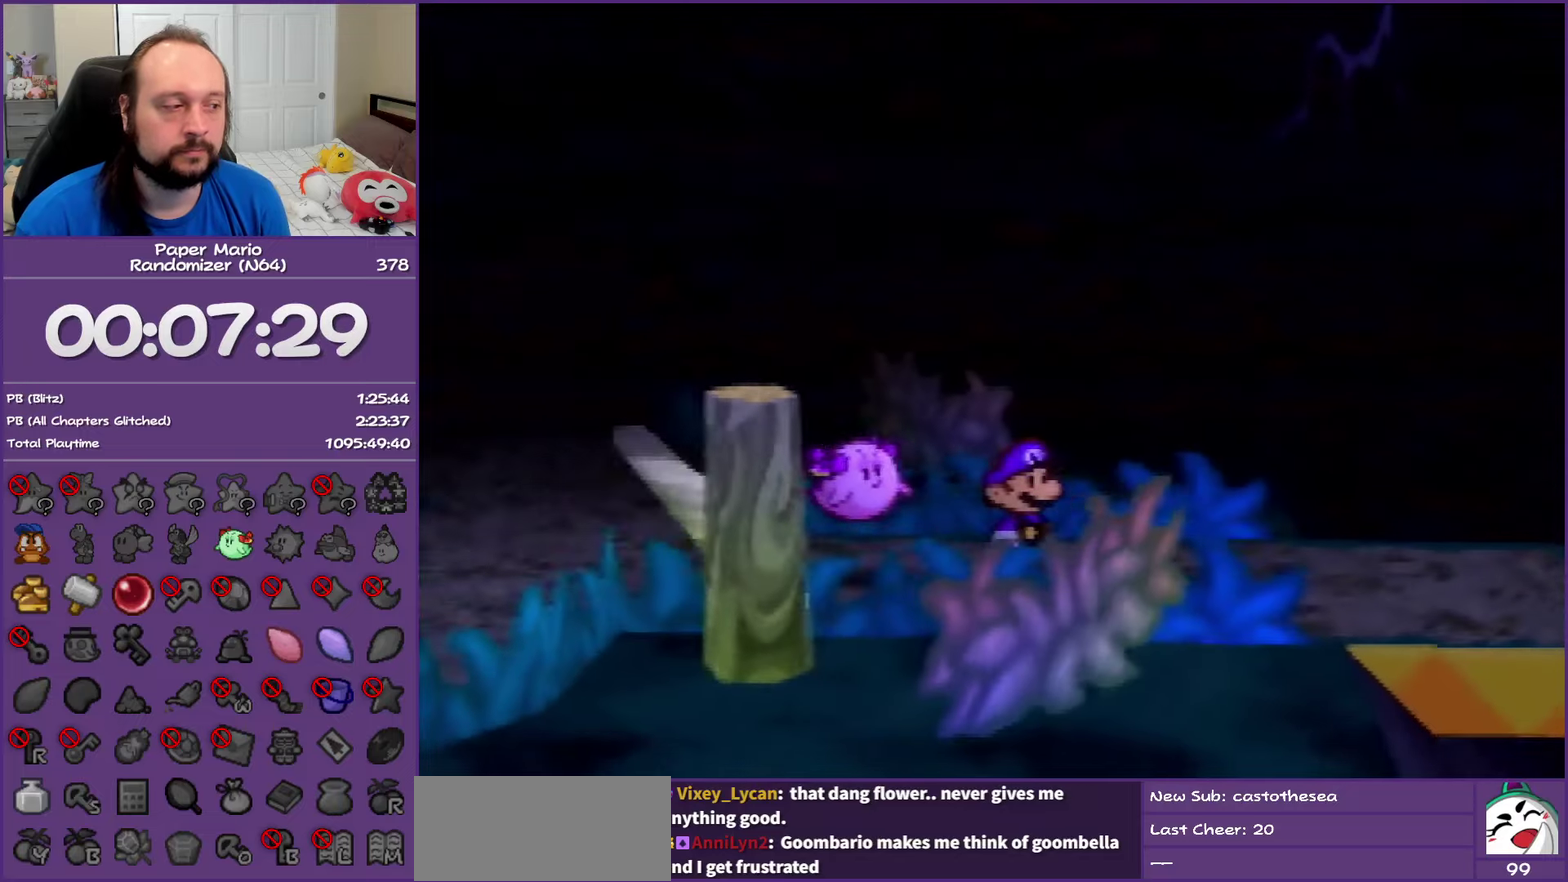
{"buttons": ["Z"], "left_stick": "right", "events": [[33, "Z", "up"], [133, "Z", "down"], [250, "Z", "up"], [317, "Z", "down"], [433, "Z", "up"], [500, "Z", "down"]]}
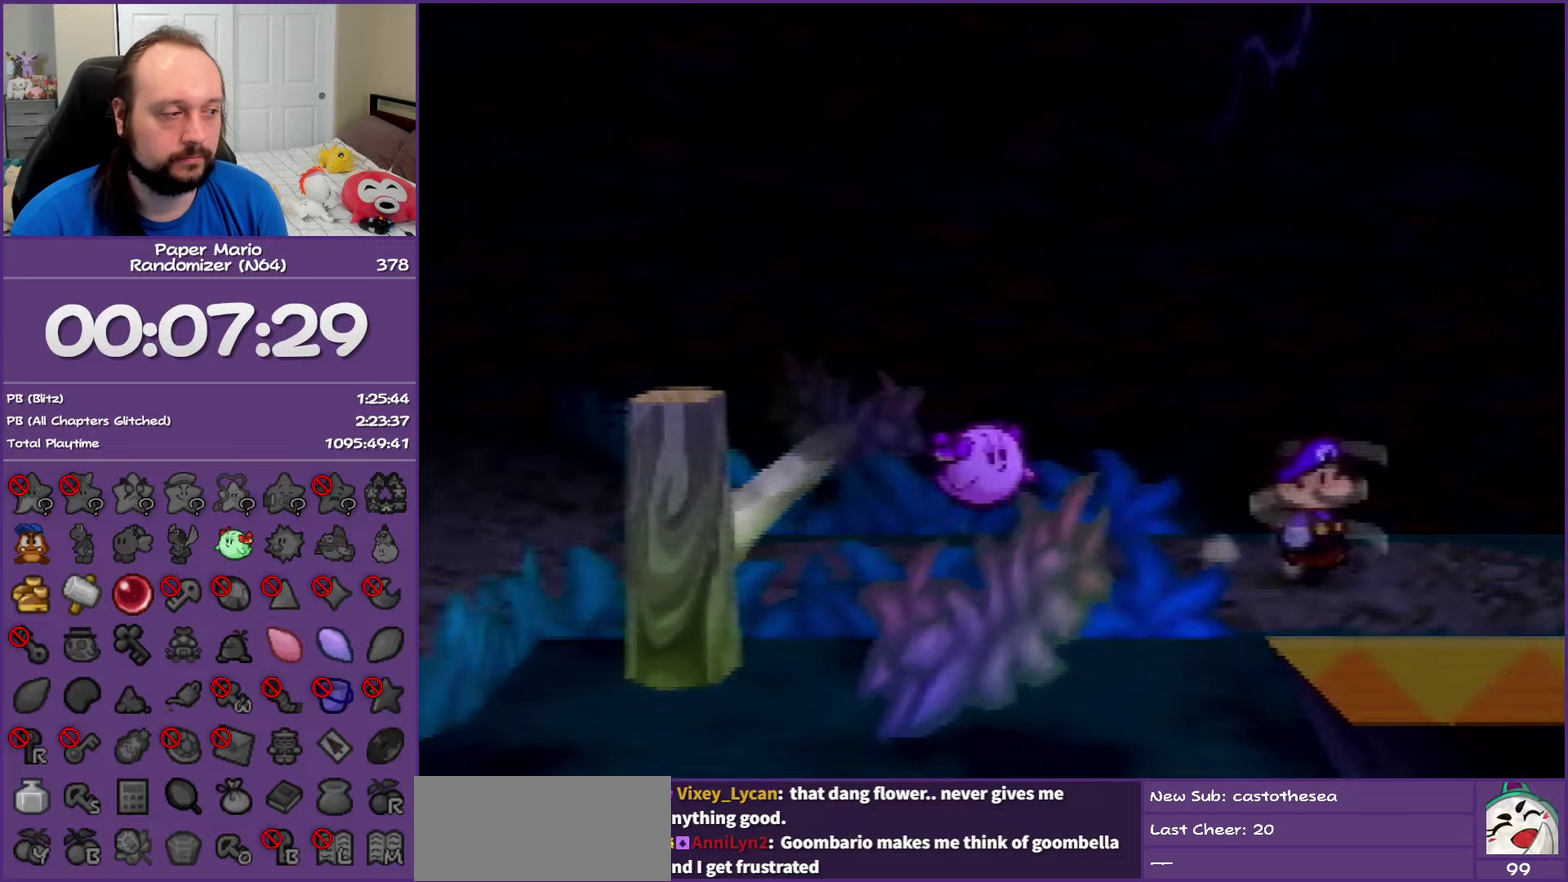
{"buttons": [], "left_stick": "right", "events": [[150, "Z", "up"]]}
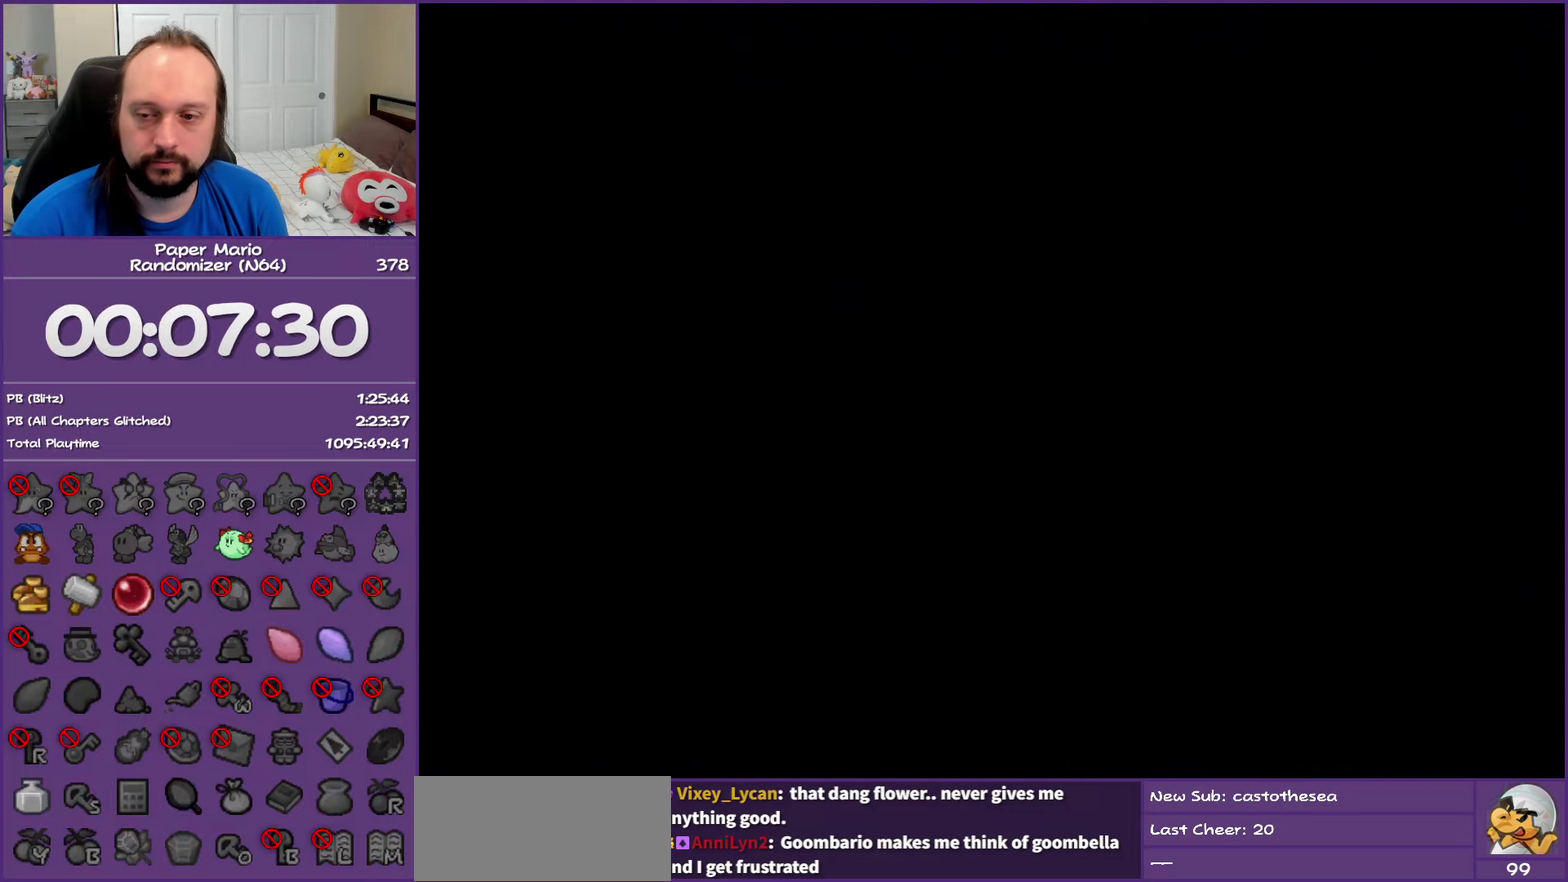
{"buttons": [], "left_stick": "right", "events": []}
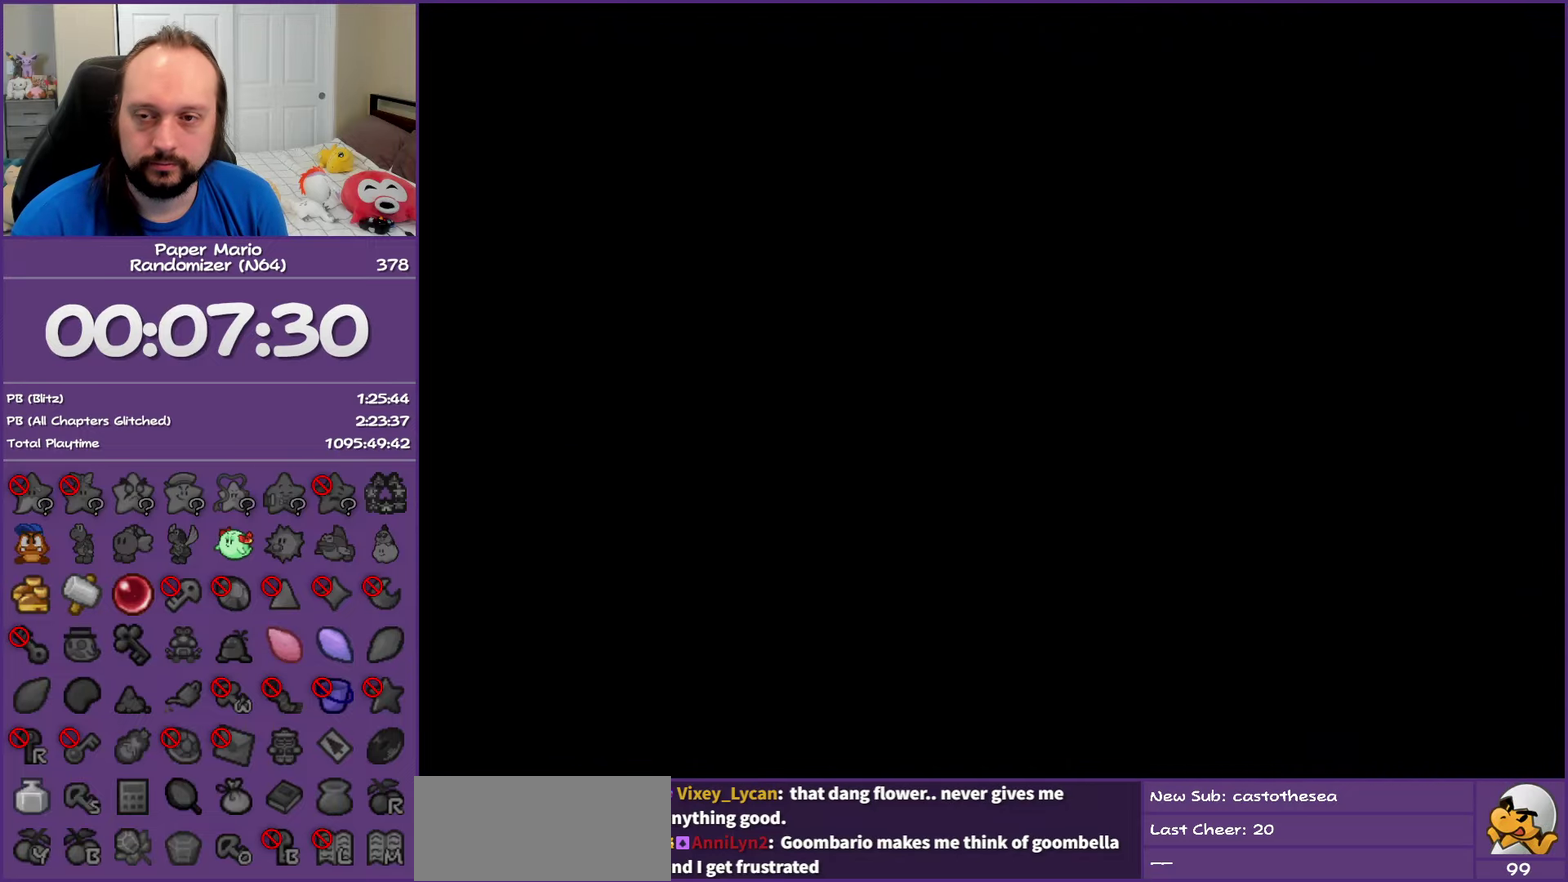
{"buttons": [], "left_stick": "right", "events": []}
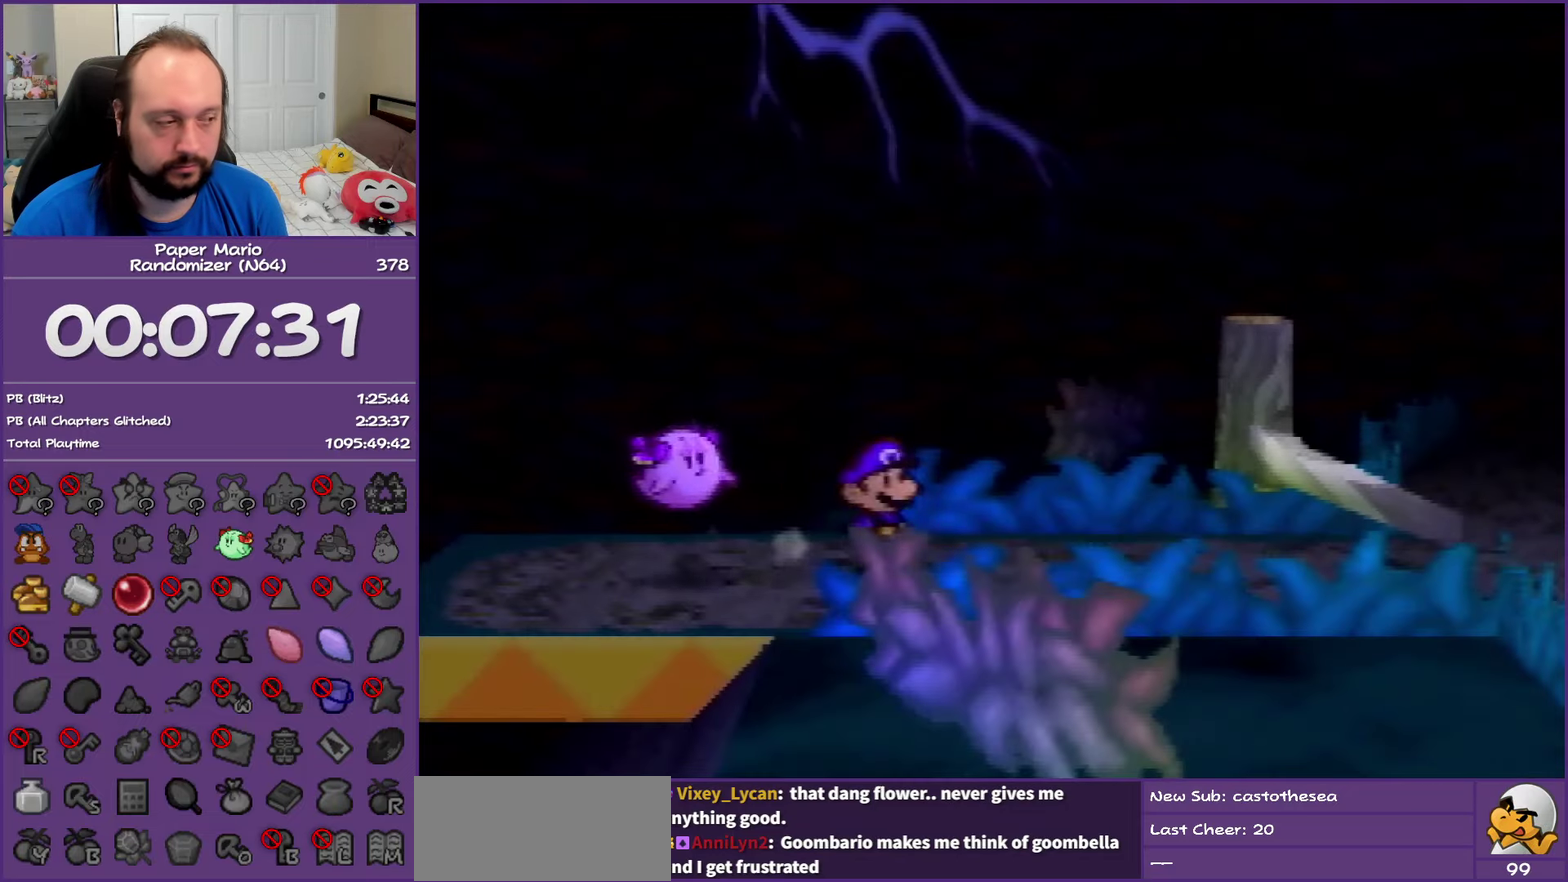
{"buttons": ["B"], "left_stick": "right", "events": [[150, "Z", "down"], [250, "Z", "up"], [417, "B", "down"]]}
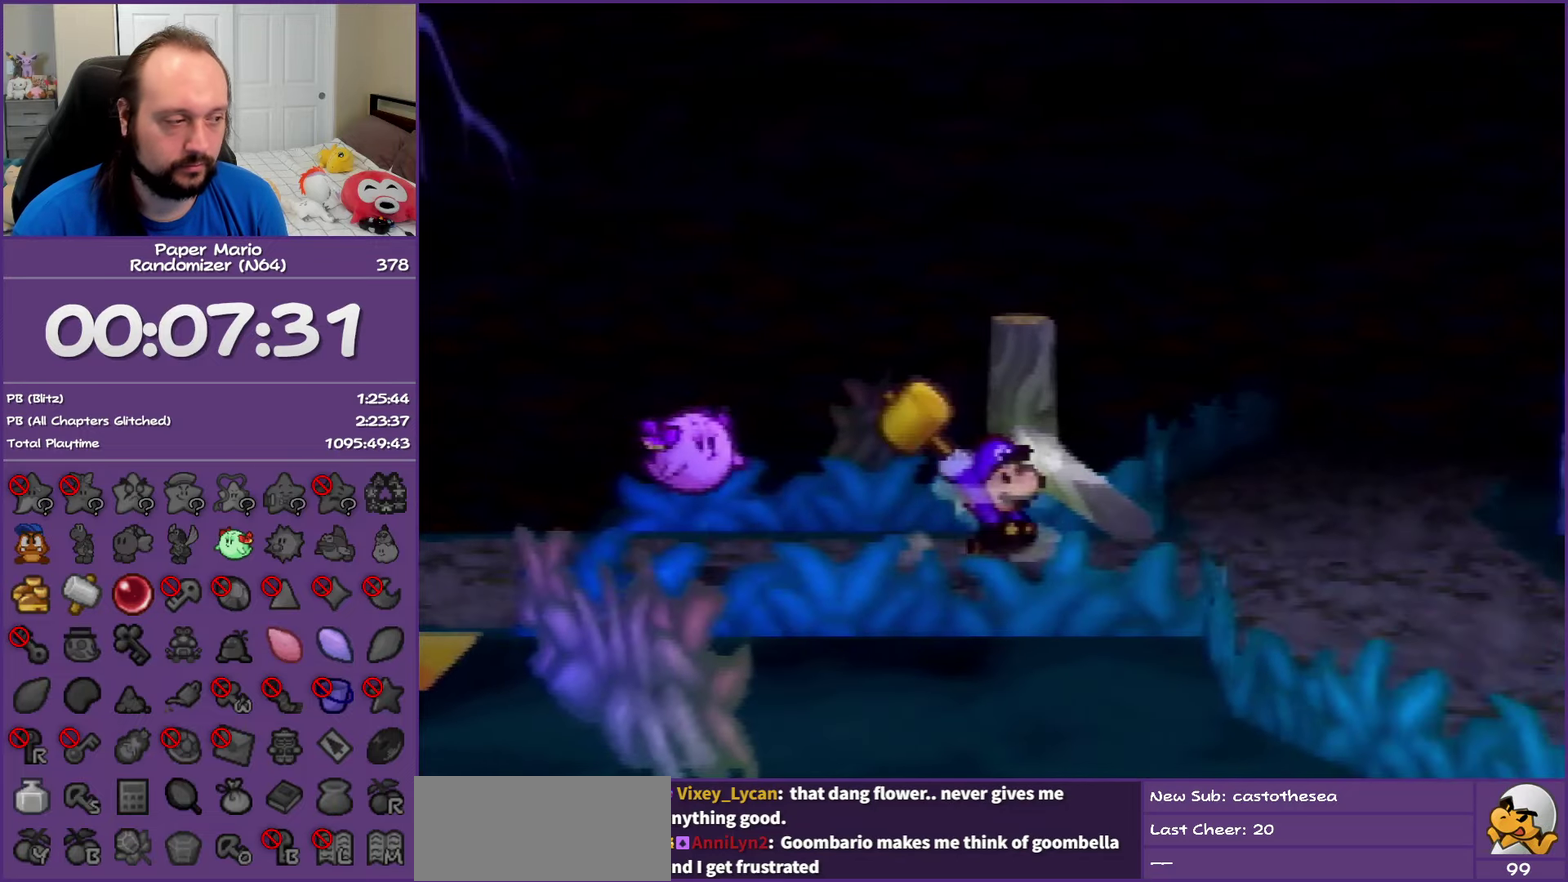
{"buttons": [], "left_stick": "right", "events": [[83, "B", "up"], [217, "A", "down"], [300, "A", "up"], [417, "A", "down"], [483, "A", "up"]]}
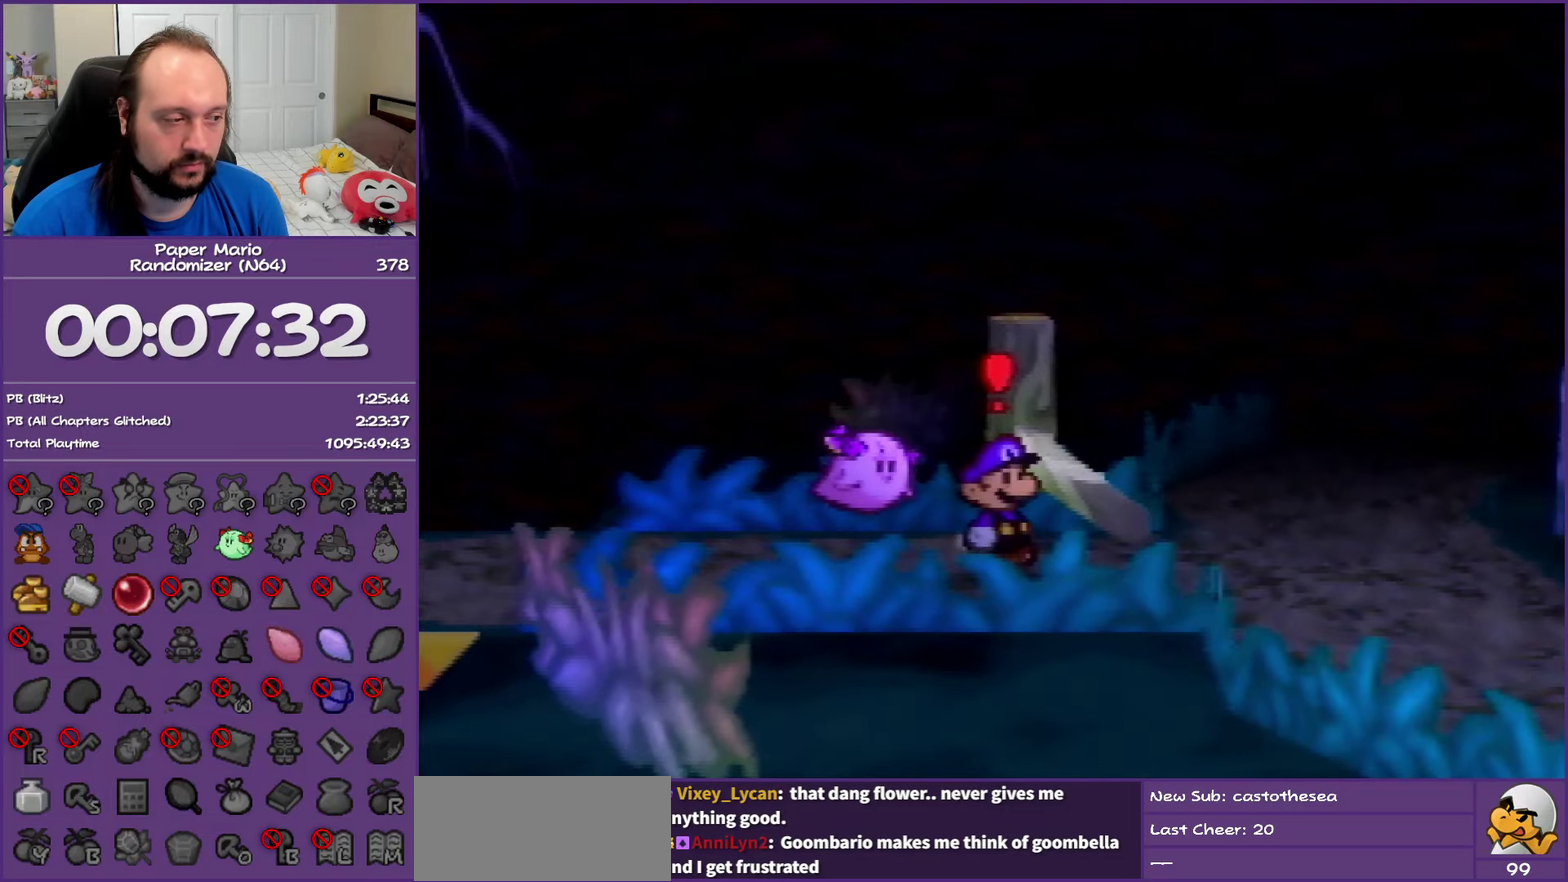
{"buttons": ["A"], "left_stick": "center", "events": [[83, "A", "down"], [183, "A", "up"], [250, "A", "down"], [367, "left_stick", "center"], [383, "A", "up"], [467, "A", "down"]]}
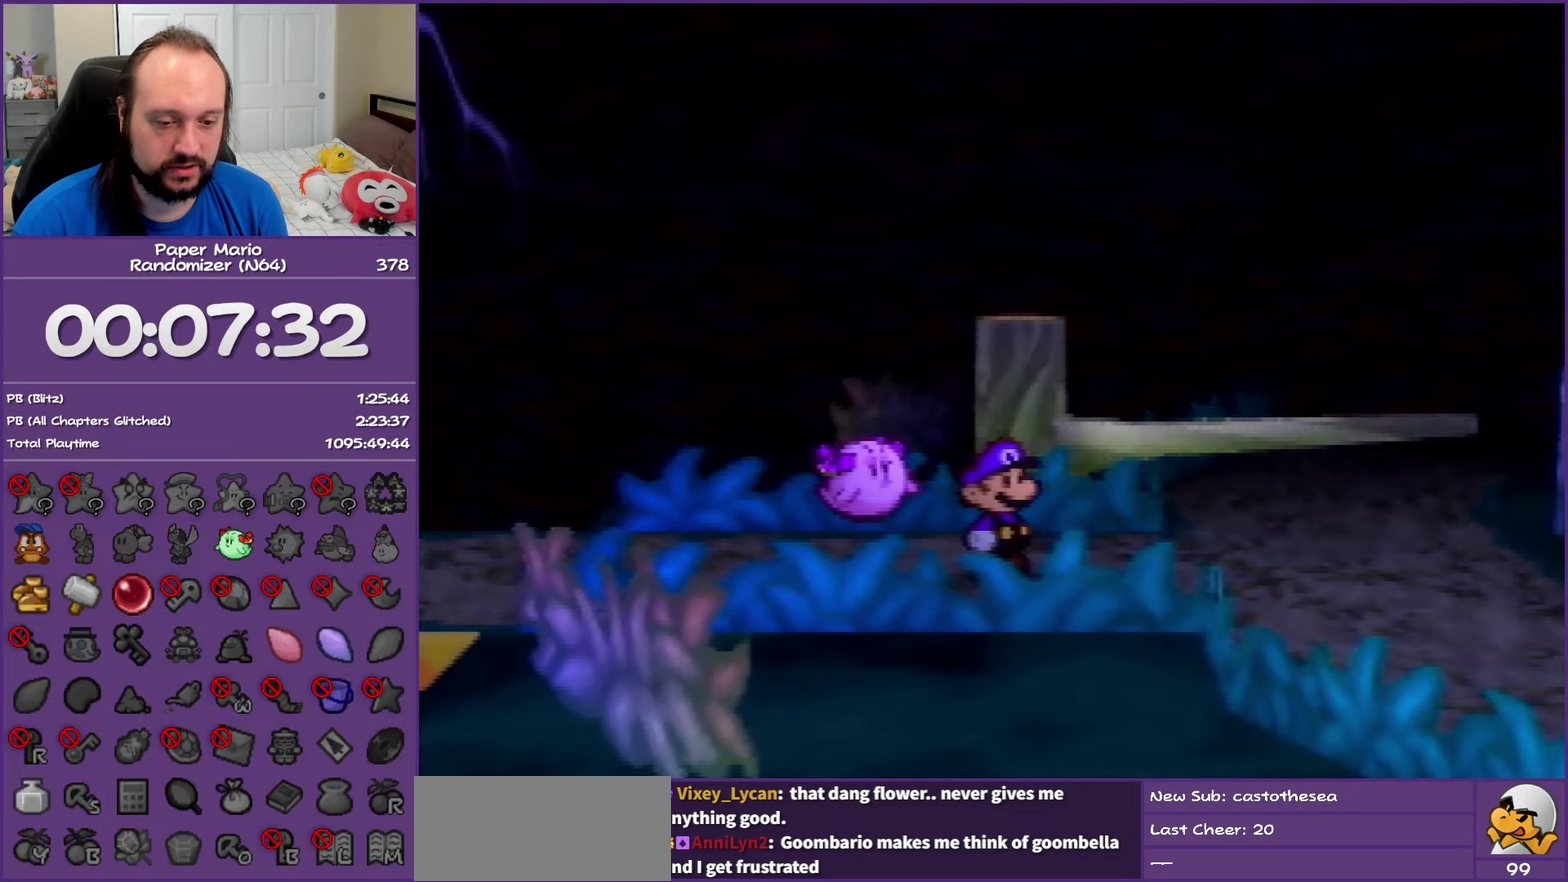
{"buttons": ["A"], "left_stick": "center", "events": [[83, "A", "up"], [167, "A", "down"], [300, "A", "up"], [383, "A", "down"]]}
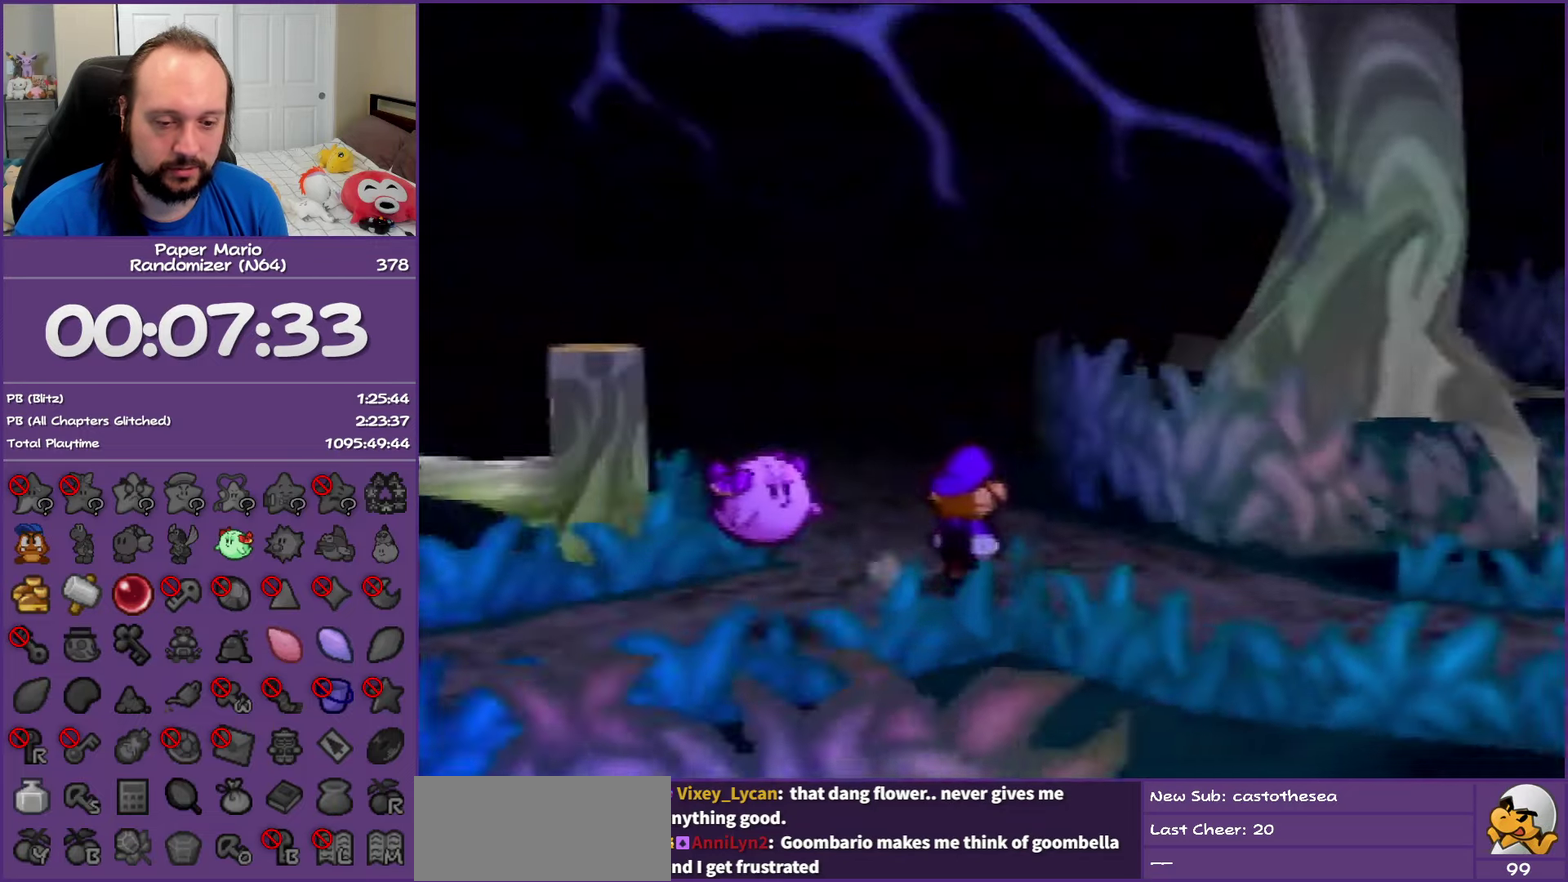
{"buttons": [], "left_stick": "left", "events": [[33, "A", "up"], [167, "left_stick", "left"]]}
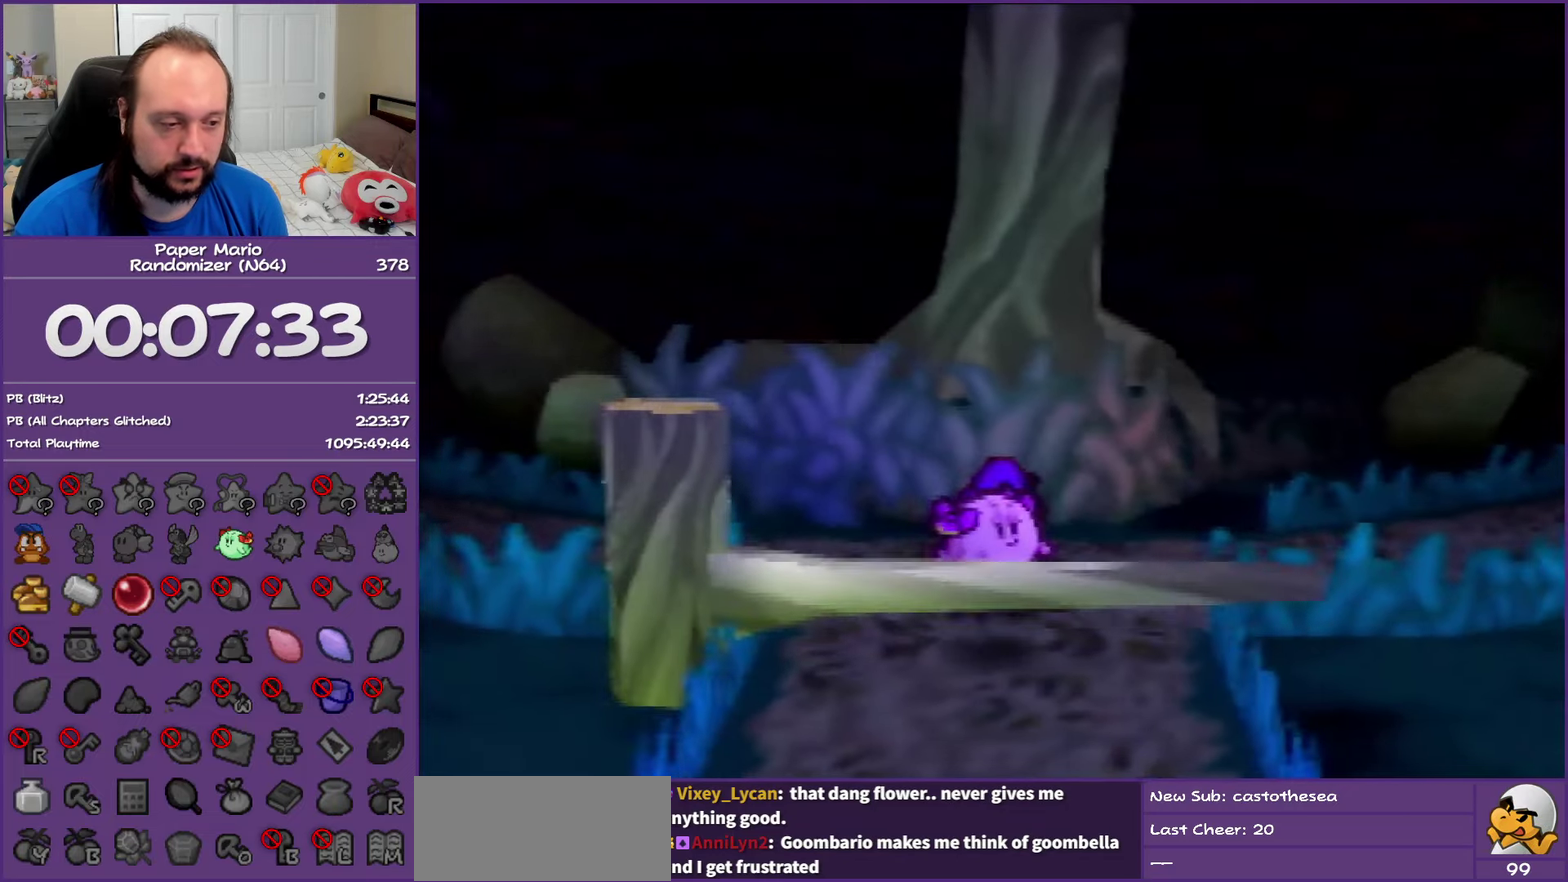
{"buttons": ["Z"], "left_stick": "left", "events": [[283, "Z", "down"]]}
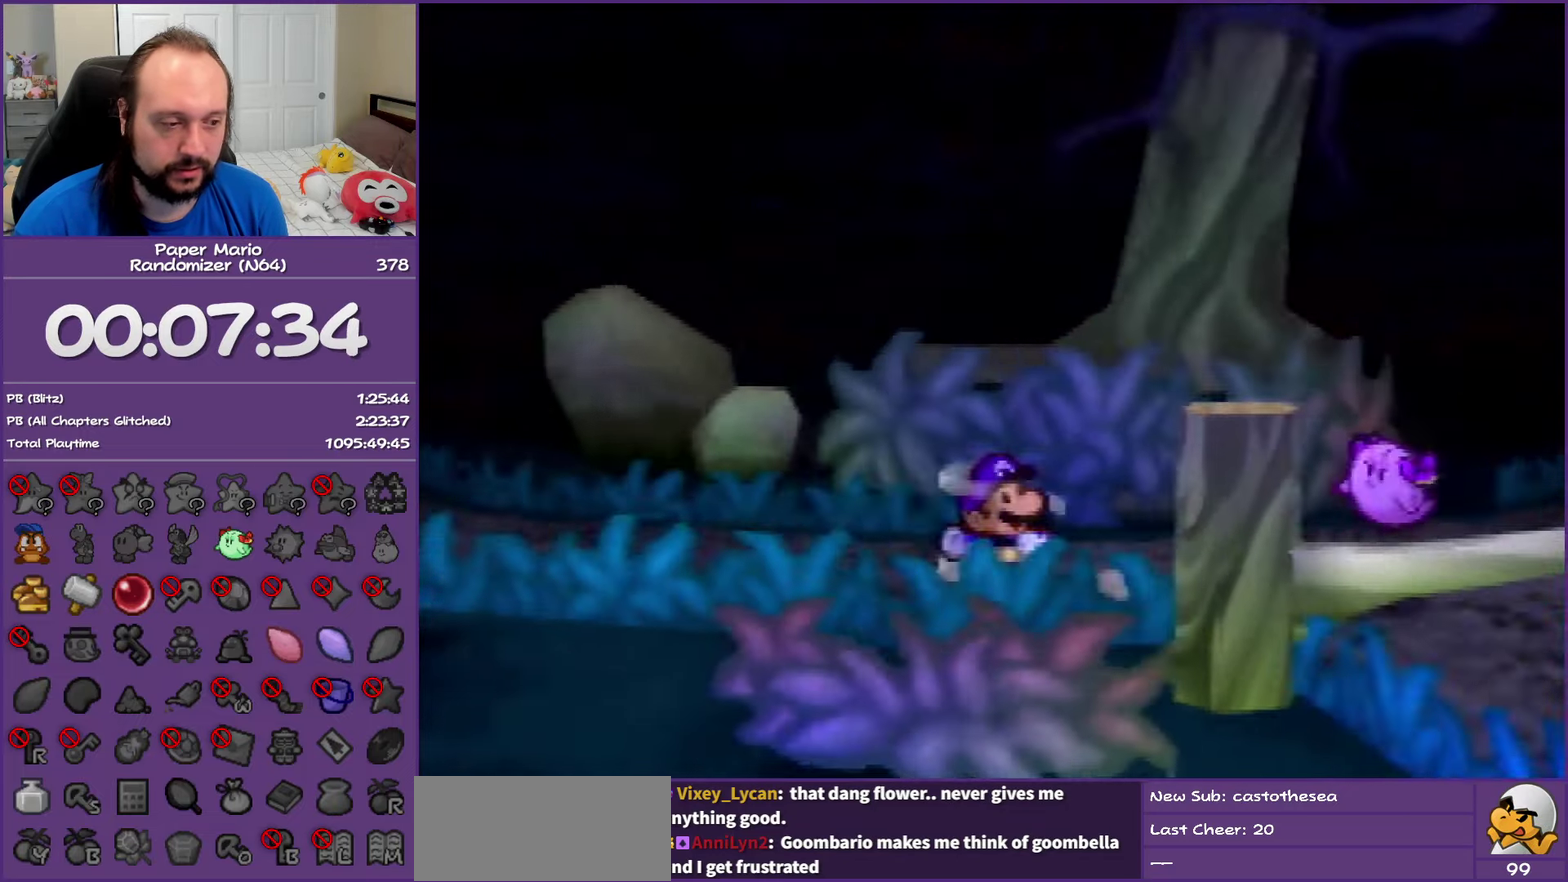
{"buttons": ["Z"], "left_stick": "up-left", "events": [[250, "Z", "up"], [267, "left_stick", "up-left"], [433, "Z", "down"]]}
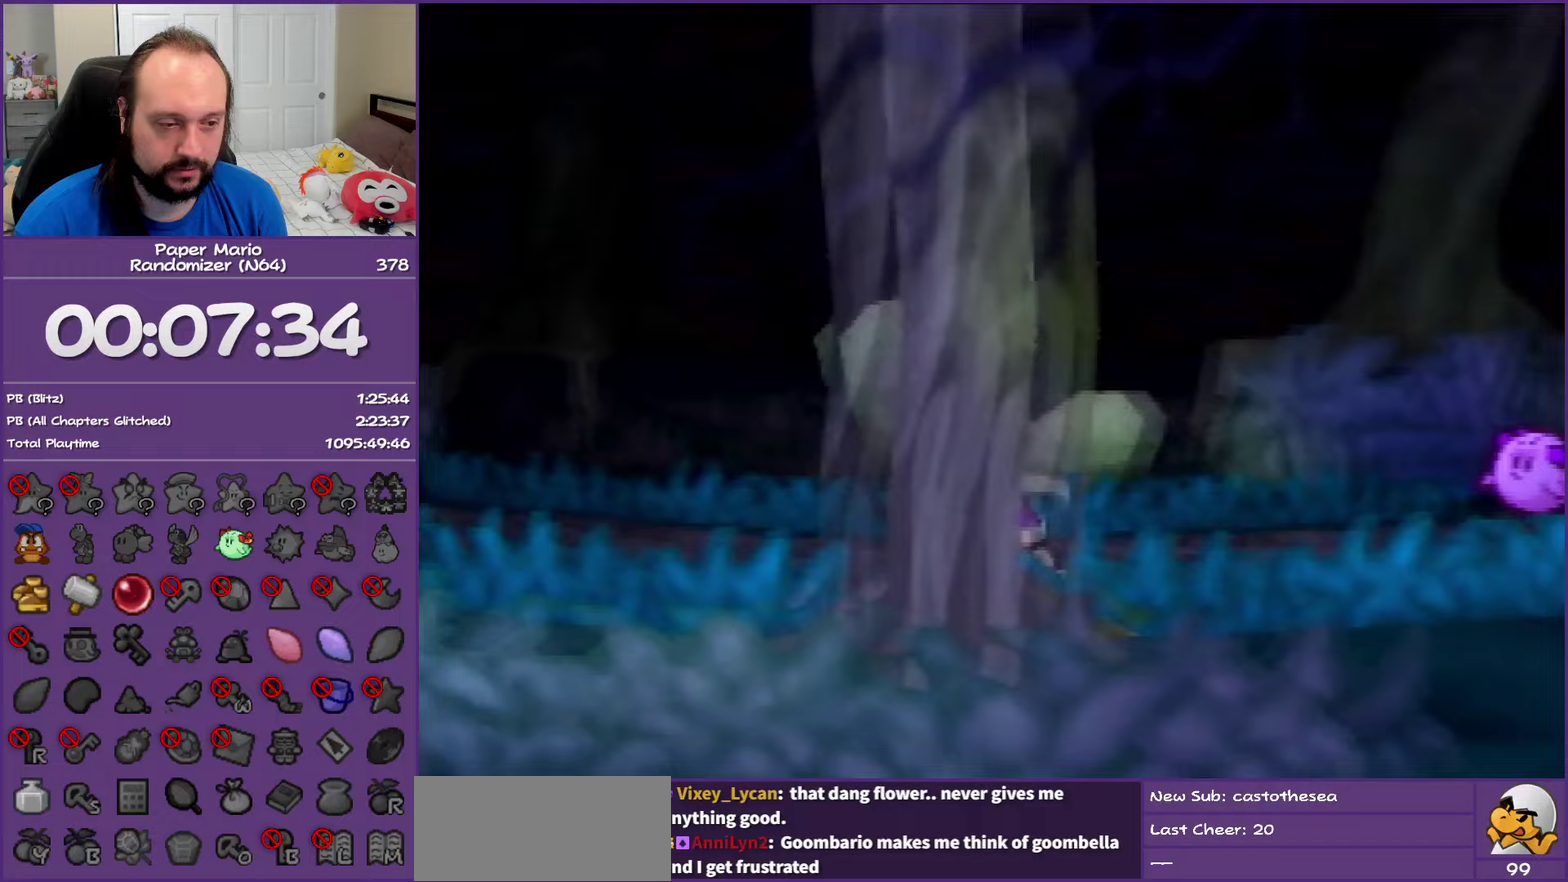
{"buttons": ["Z"], "left_stick": "up-left", "events": [[50, "Z", "up"], [133, "Z", "down"], [283, "Z", "up"], [350, "Z", "down"]]}
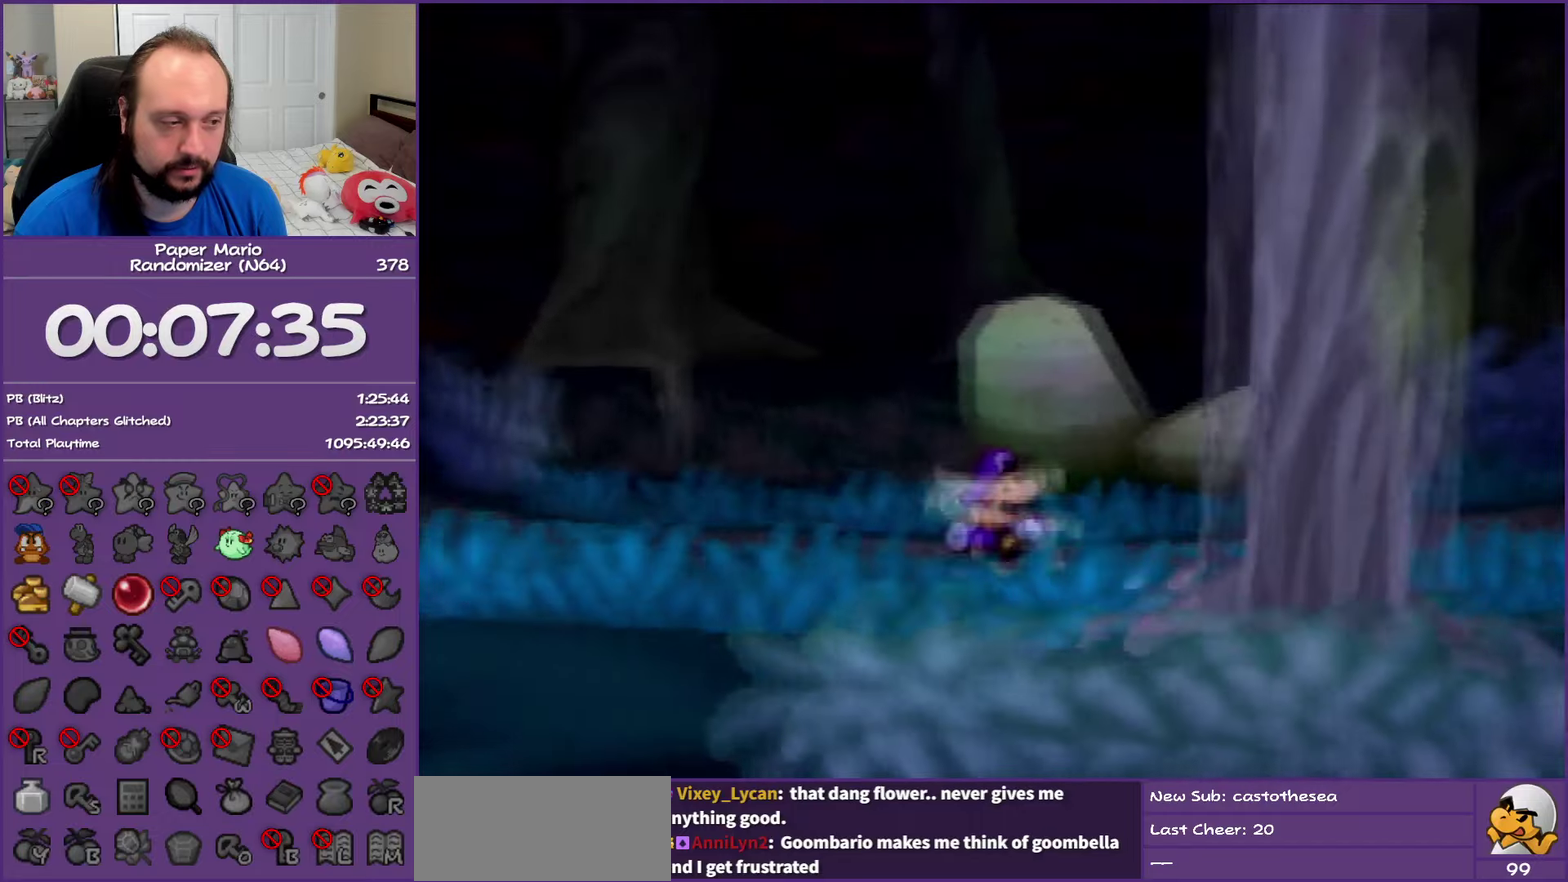
{"buttons": ["Z"], "left_stick": "up-left", "events": []}
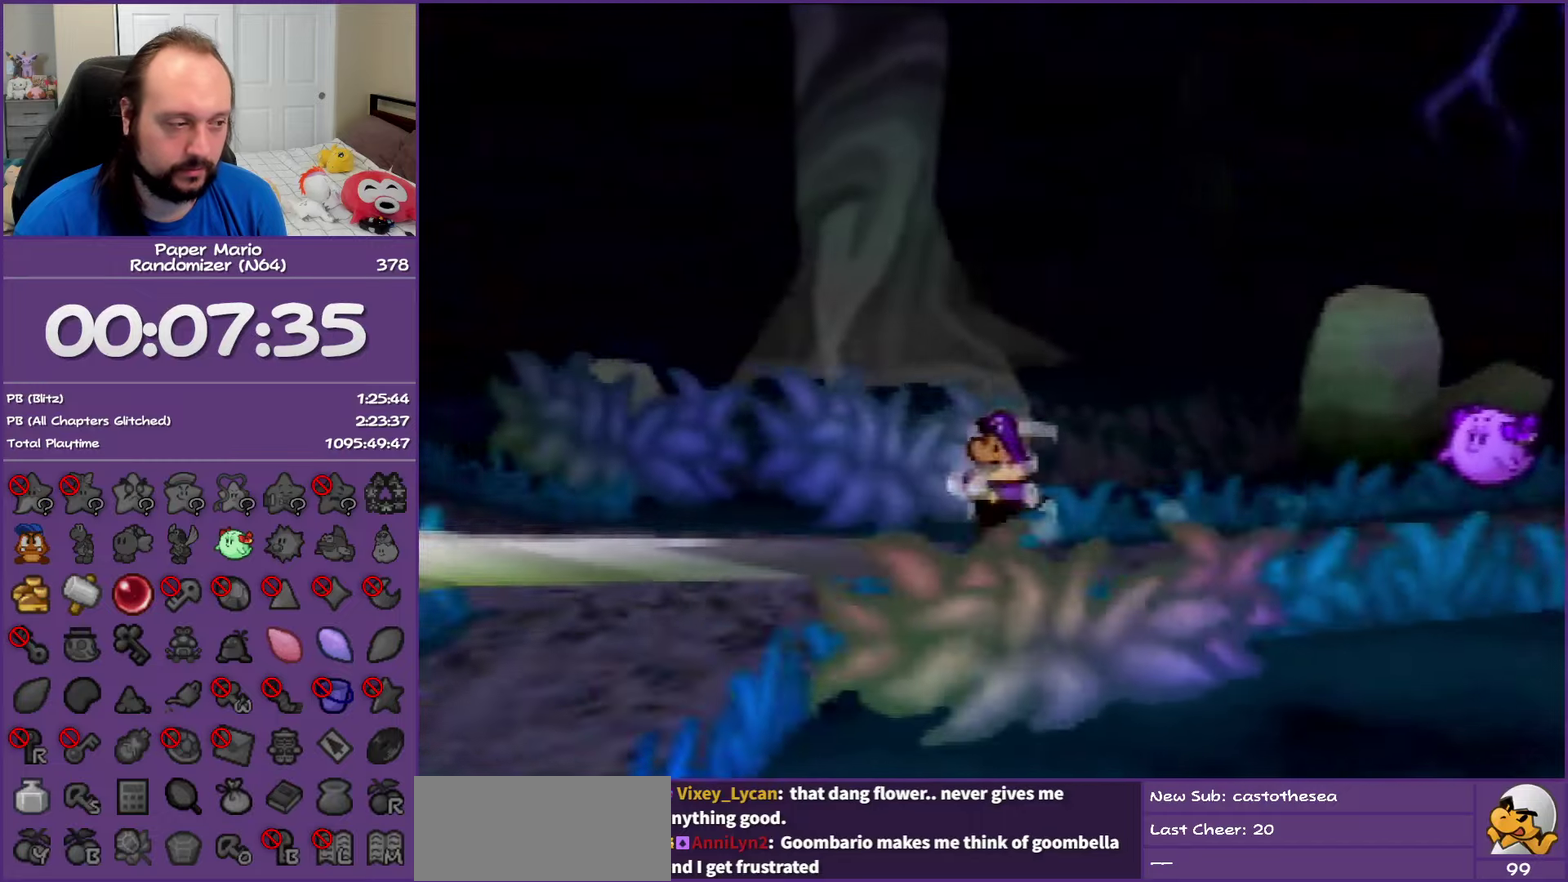
{"buttons": [], "left_stick": "up-left", "events": [[33, "Z", "up"], [83, "A", "down"], [150, "A", "up"]]}
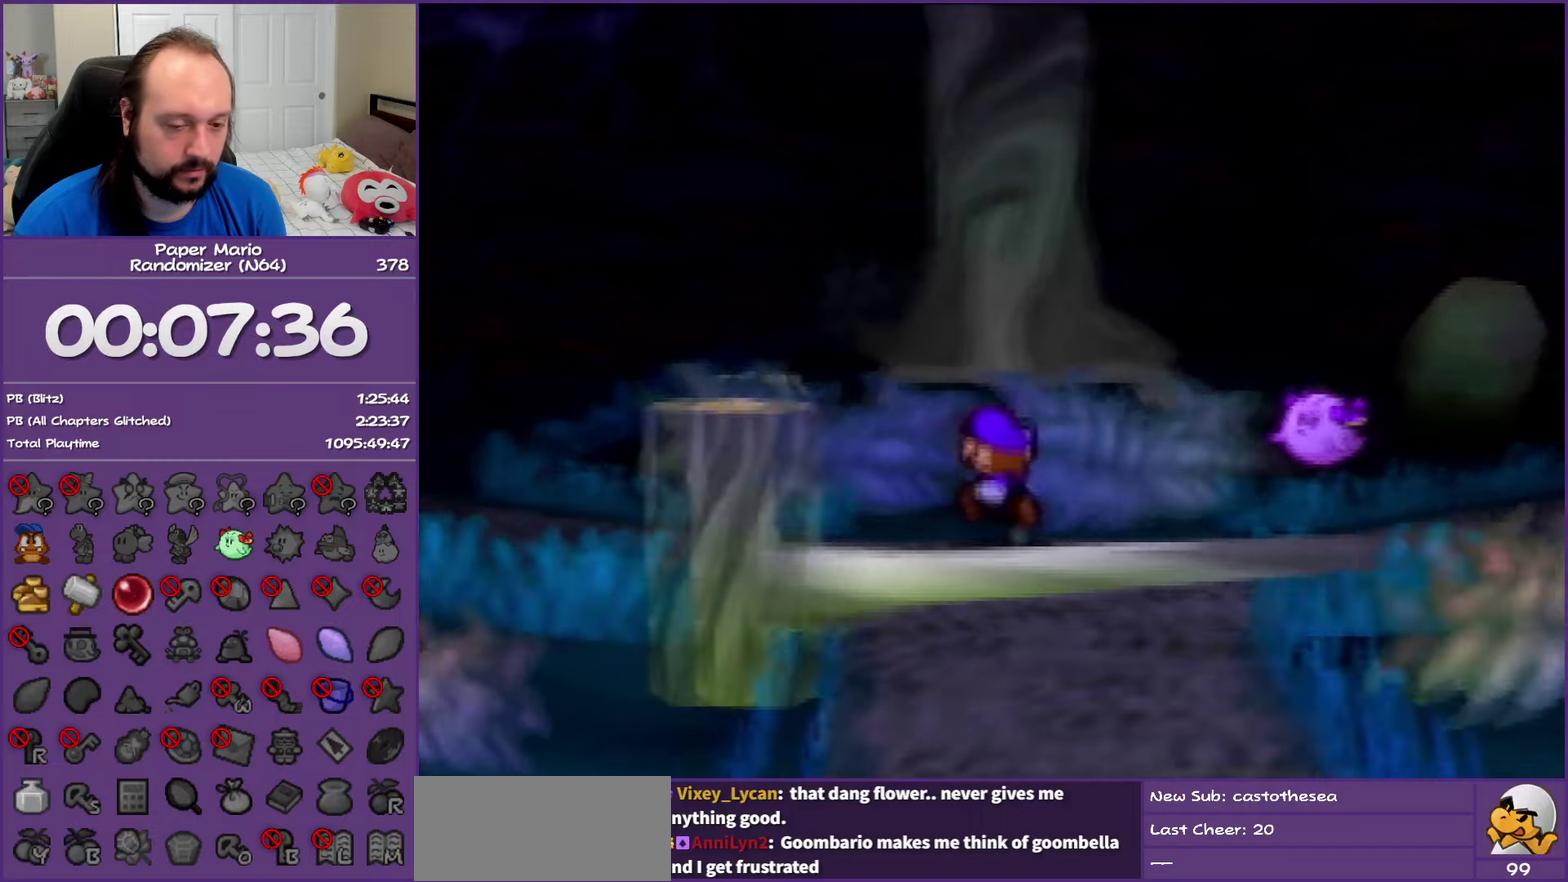
{"buttons": ["Z"], "left_stick": "up-left", "events": [[33, "Z", "down"]]}
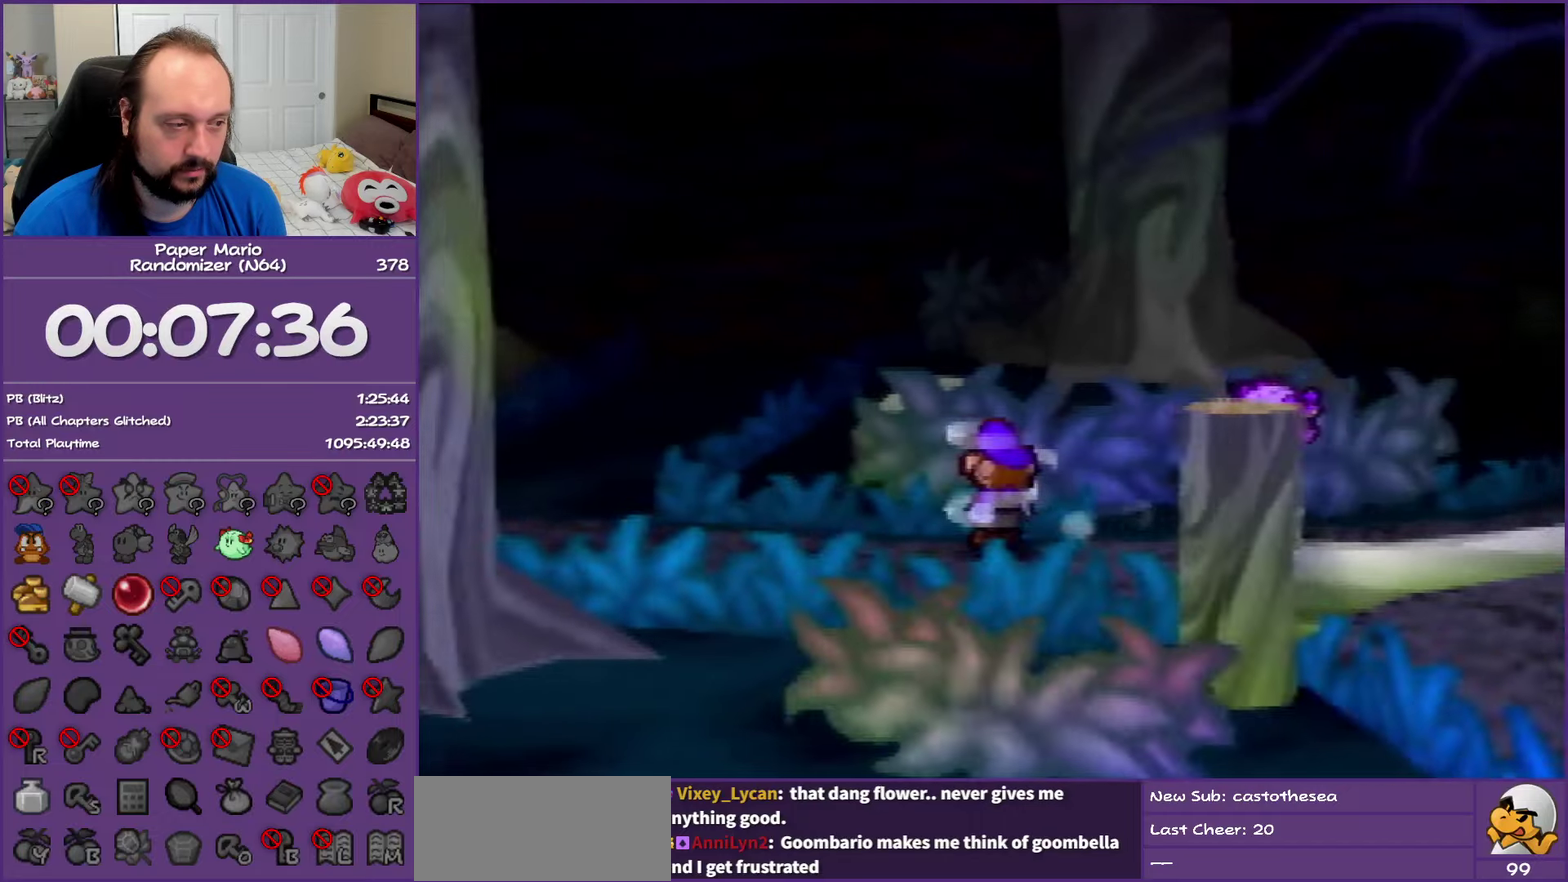
{"buttons": ["Z"], "left_stick": "up-left", "events": [[167, "Z", "up"], [250, "Z", "down"]]}
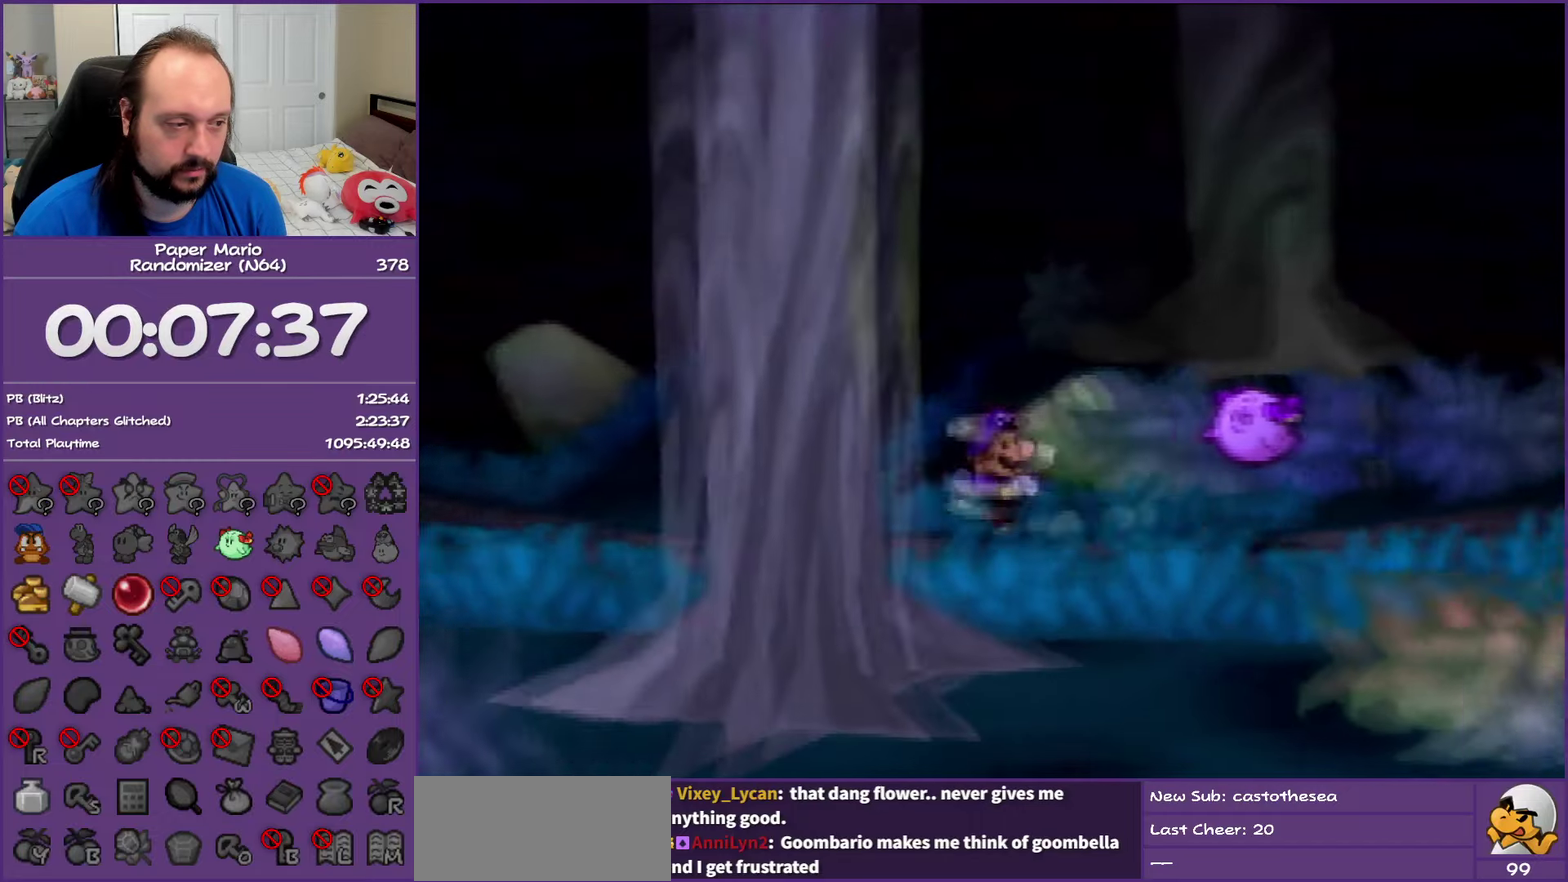
{"buttons": [], "left_stick": "up", "events": [[50, "Z", "up"], [150, "A", "down"], [200, "A", "up"], [383, "left_stick", "up"]]}
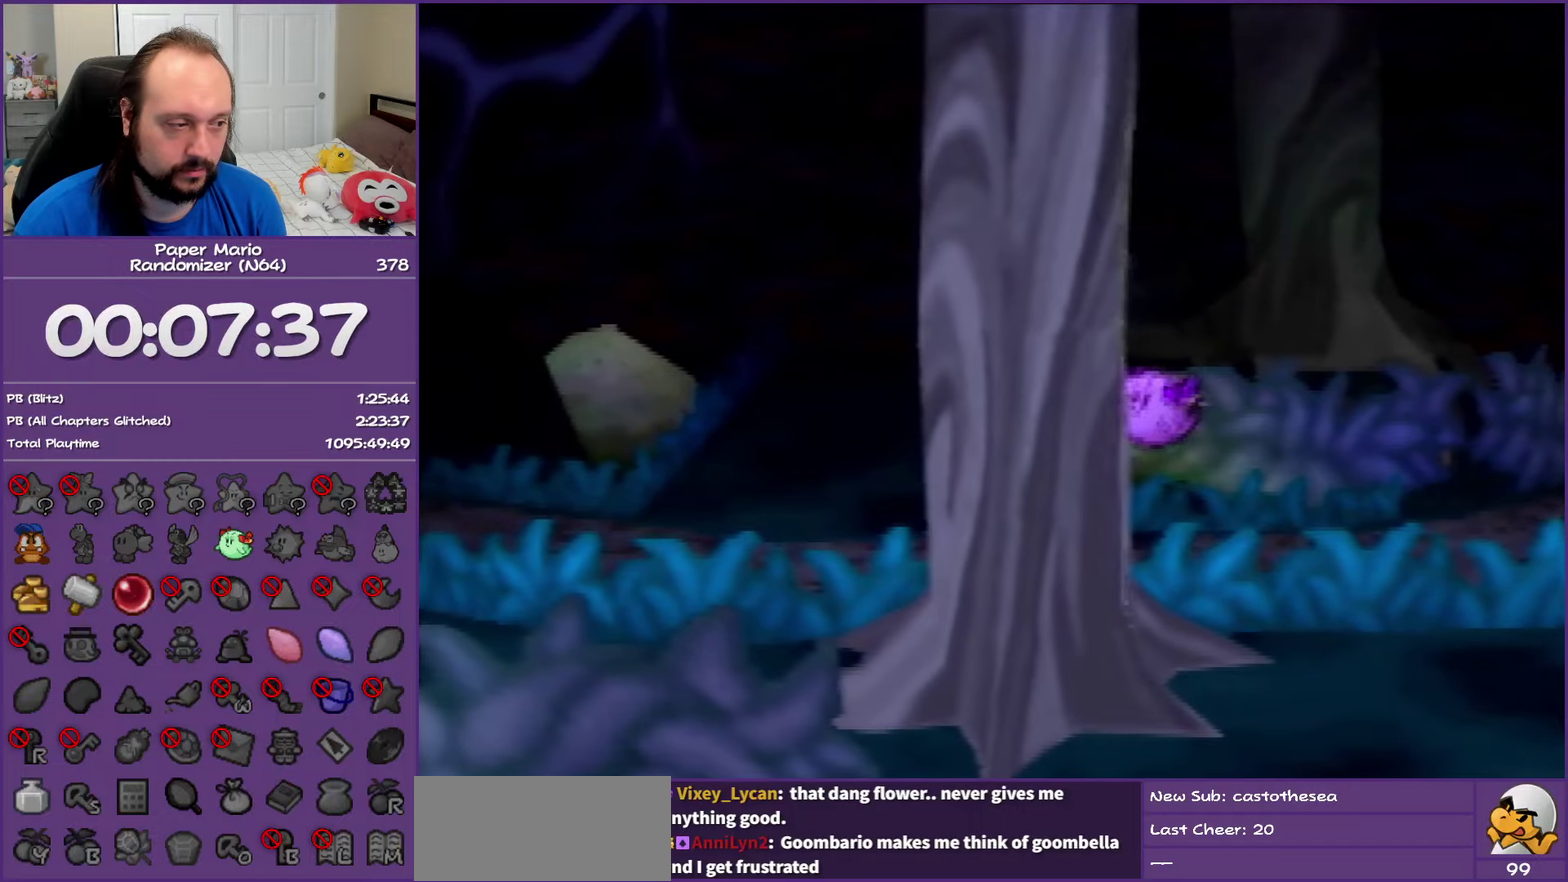
{"buttons": ["Z"], "left_stick": "up", "events": [[33, "left_stick", "up-left"], [367, "left_stick", "up"], [483, "Z", "down"]]}
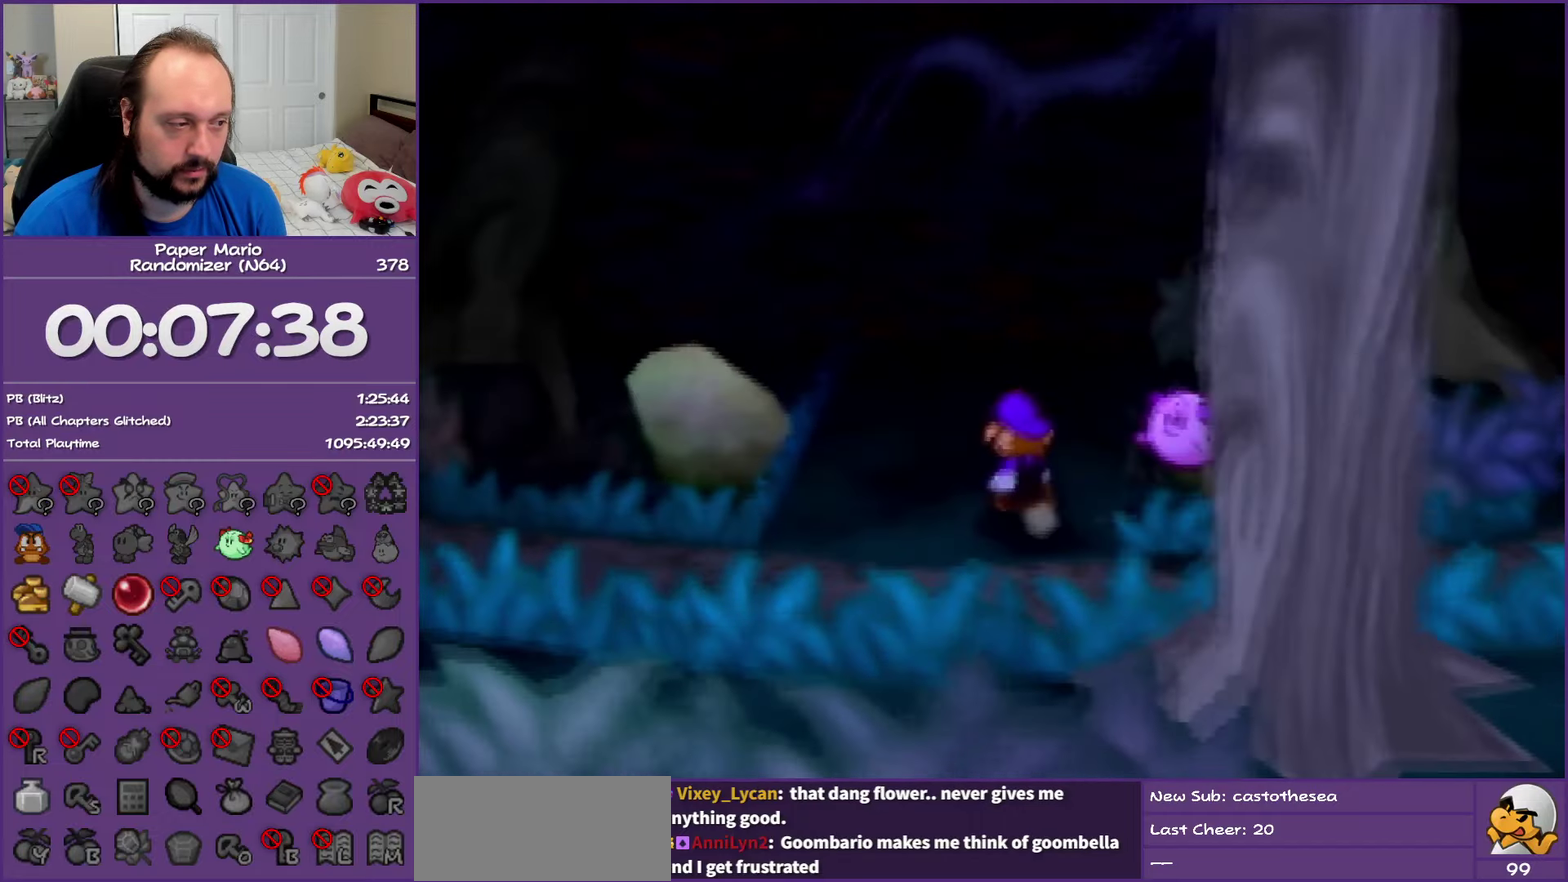
{"buttons": ["Z"], "left_stick": "up", "events": []}
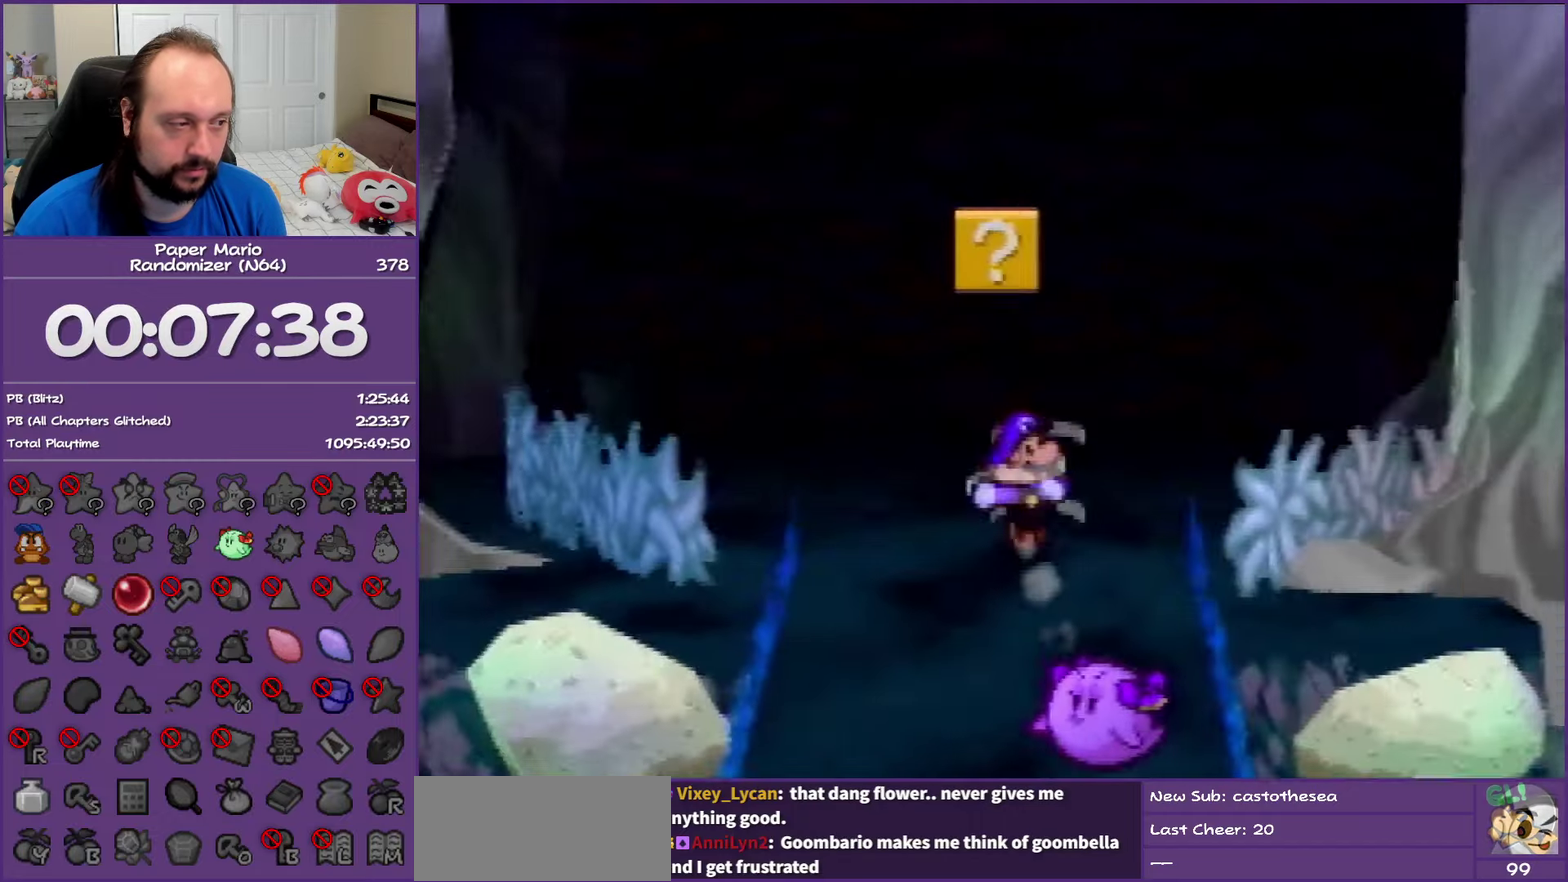
{"buttons": [], "left_stick": "up-right", "events": [[67, "Z", "up"], [300, "A", "down"], [450, "left_stick", "up-right"], [467, "A", "up"]]}
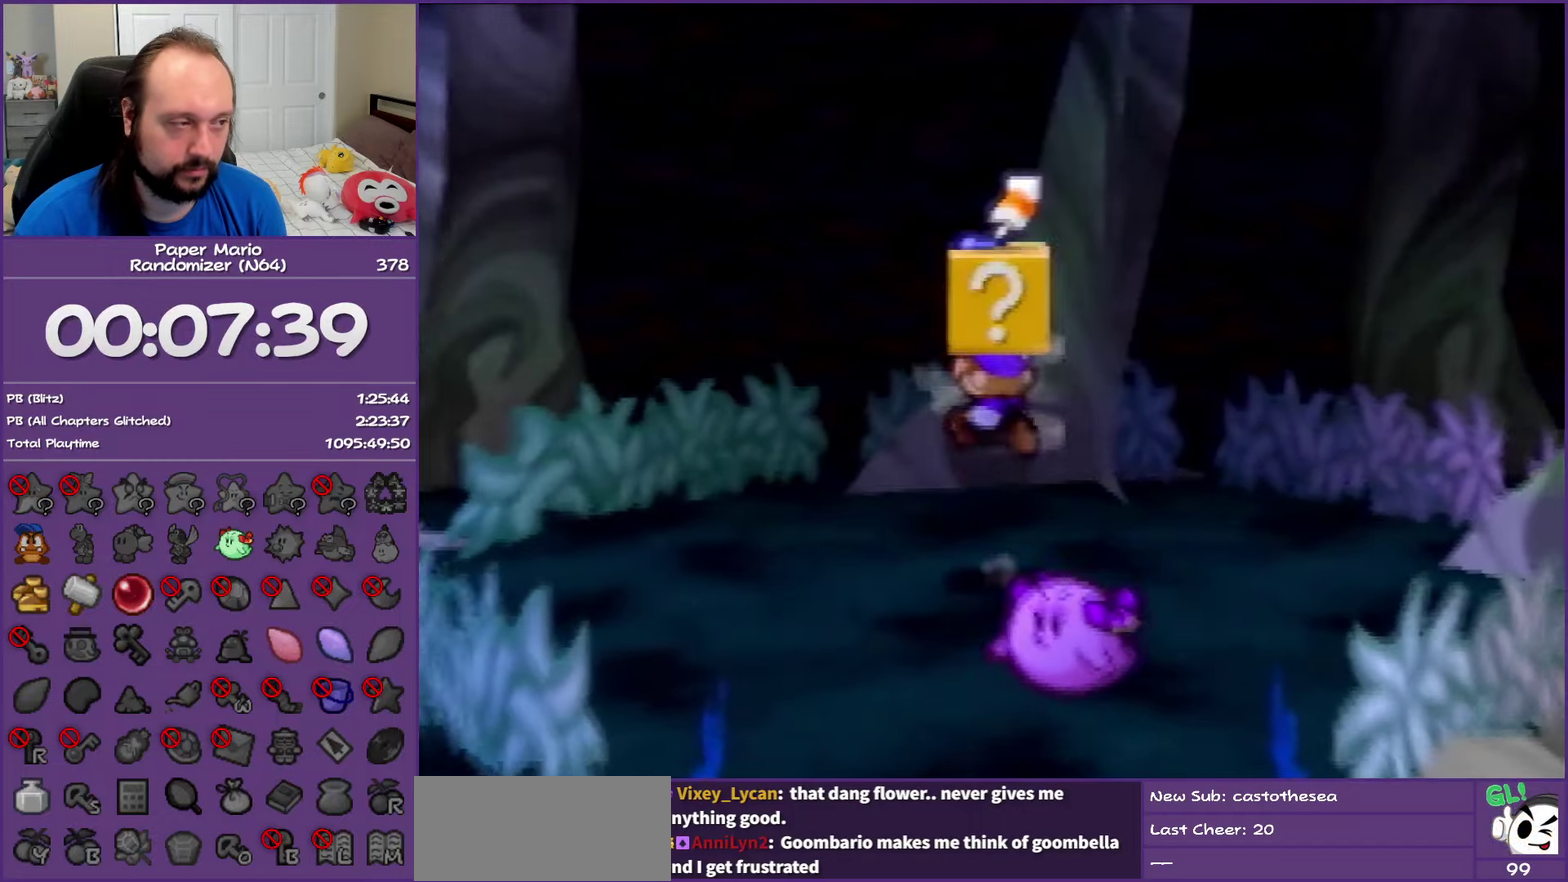
{"buttons": [], "left_stick": "right", "events": [[100, "left_stick", "right"], [167, "left_stick", "down-right"], [467, "left_stick", "right"]]}
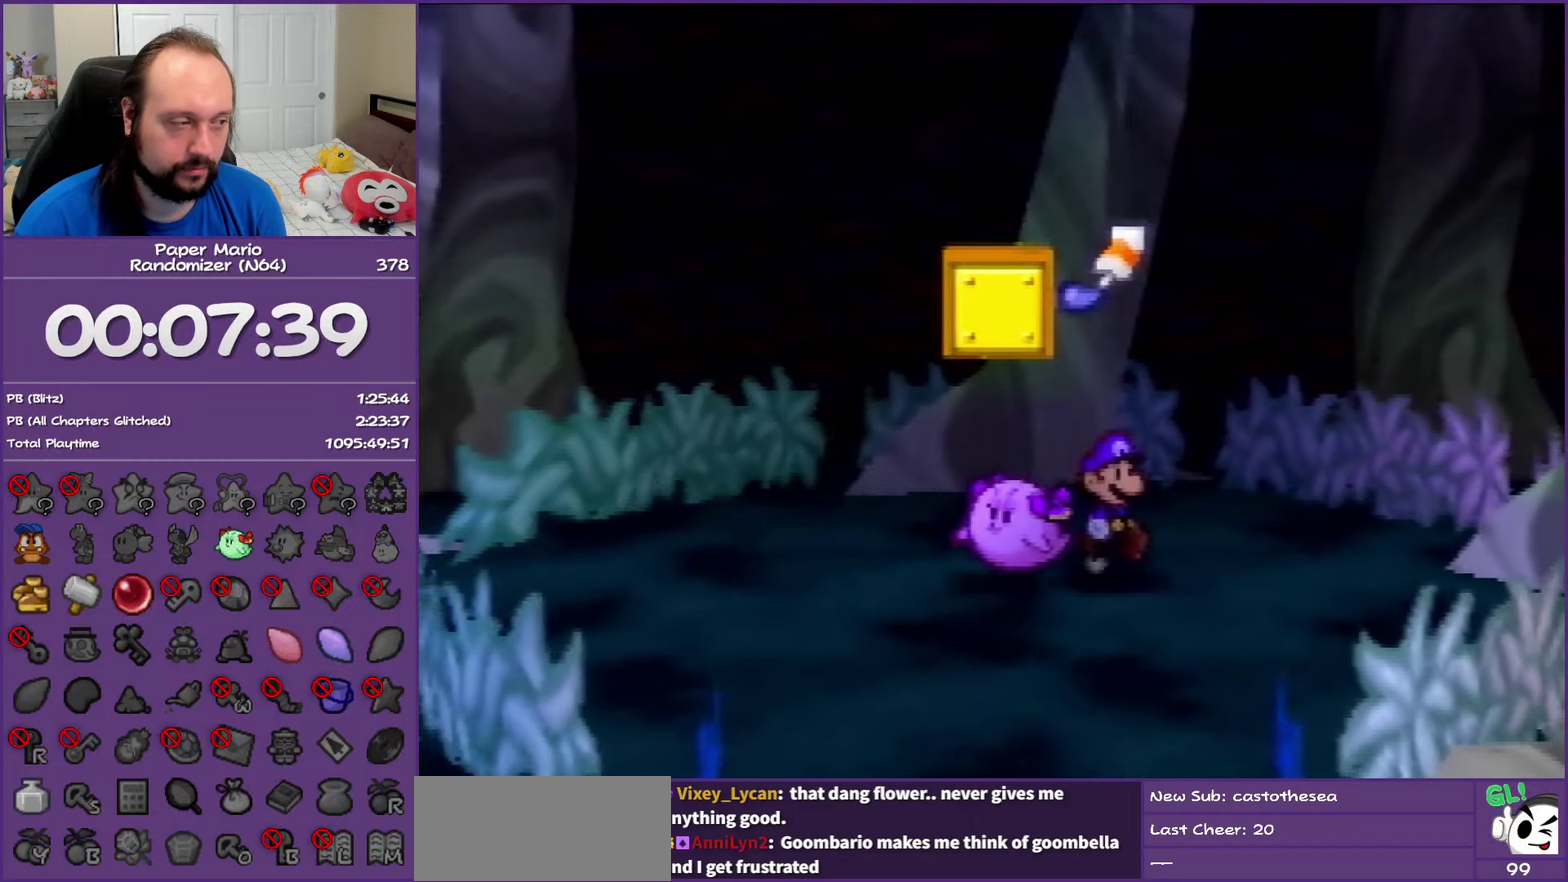
{"buttons": ["B"], "left_stick": "down-right", "events": [[33, "left_stick", "center"], [300, "left_stick", "down-left"], [383, "left_stick", "down"], [450, "B", "down"], [450, "left_stick", "down-right"]]}
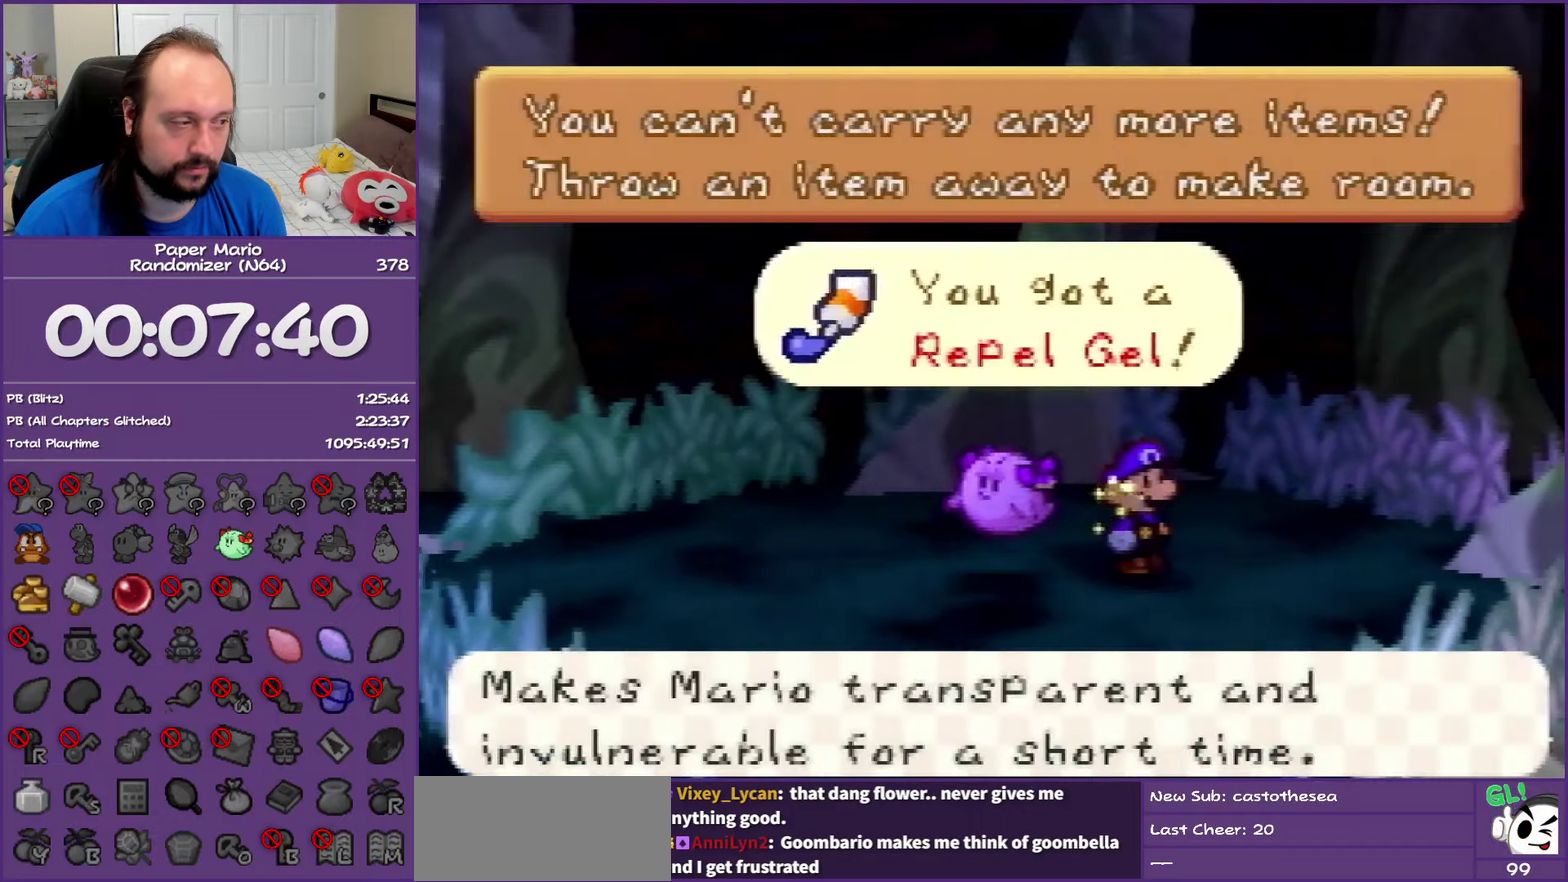
{"buttons": [], "left_stick": "center", "events": [[17, "A", "down"], [50, "left_stick", "center"], [117, "A", "up"], [117, "B", "up"], [300, "left_stick", "down"], [383, "R1", "down"], [433, "left_stick", "center"], [500, "R1", "up"]]}
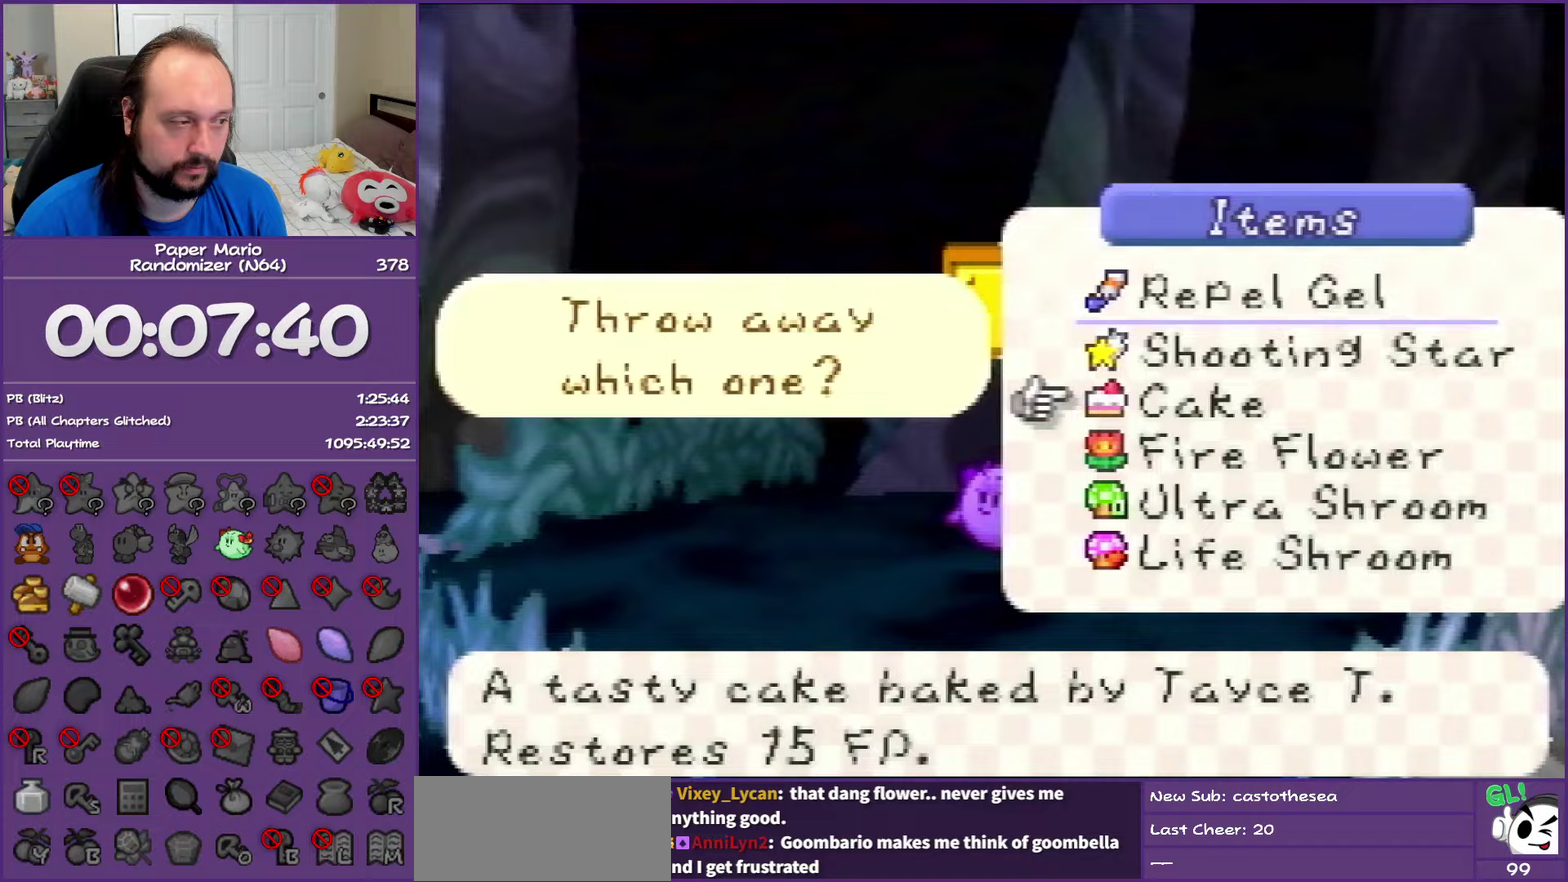
{"buttons": ["A"], "left_stick": "center", "events": [[83, "left_stick", "down"], [233, "left_stick", "center"], [283, "A", "down"], [350, "A", "up"], [467, "A", "down"]]}
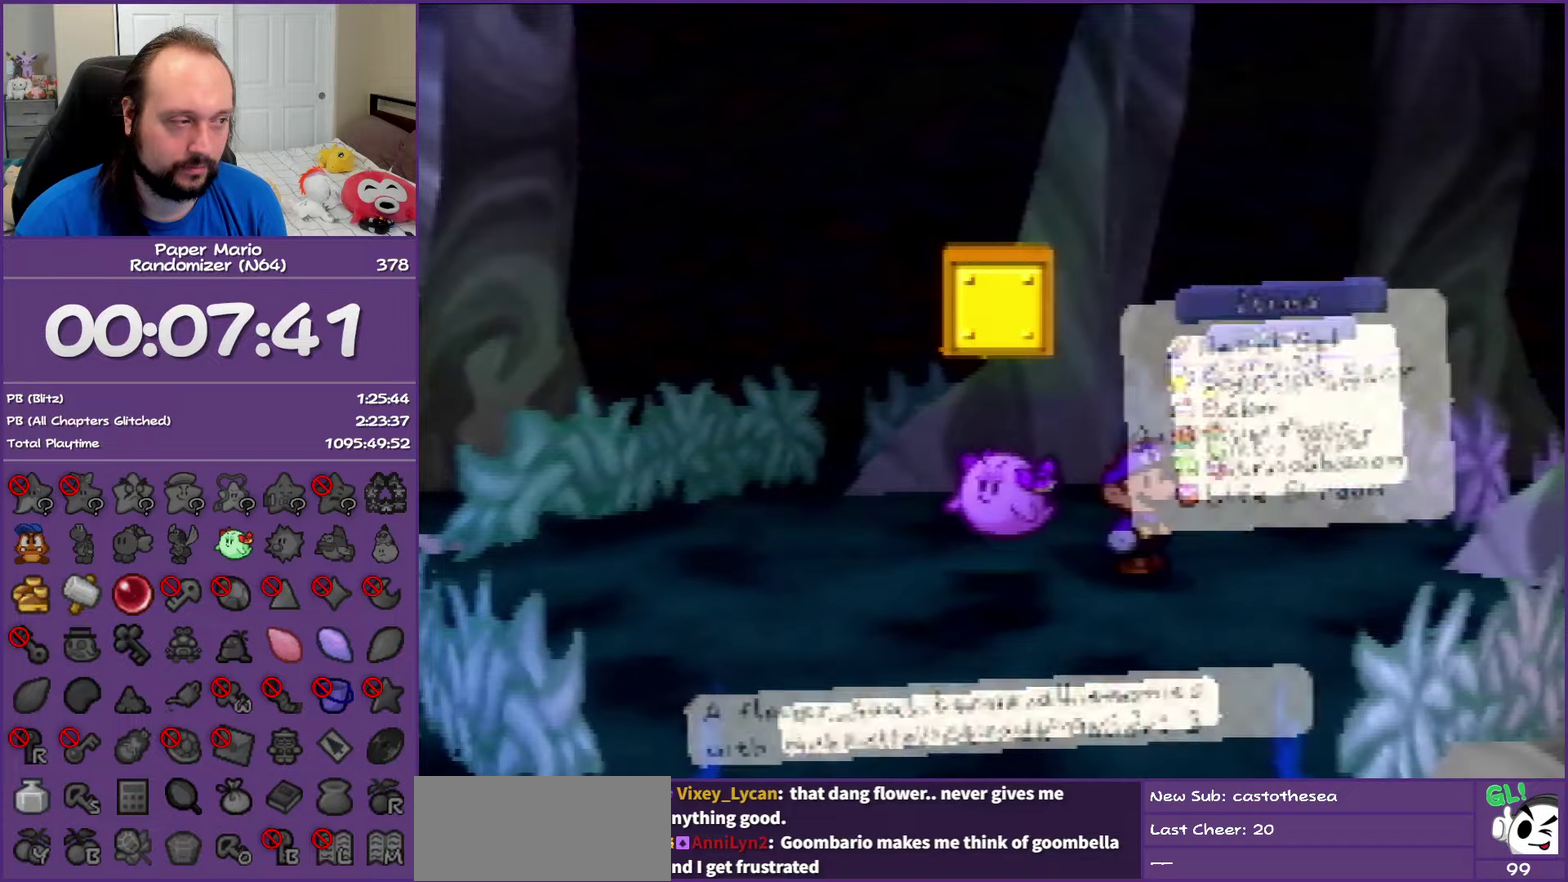
{"buttons": ["A"], "left_stick": "center", "events": [[50, "A", "up"], [133, "A", "down"], [250, "A", "up"], [333, "A", "down"], [433, "A", "up"], [500, "A", "down"]]}
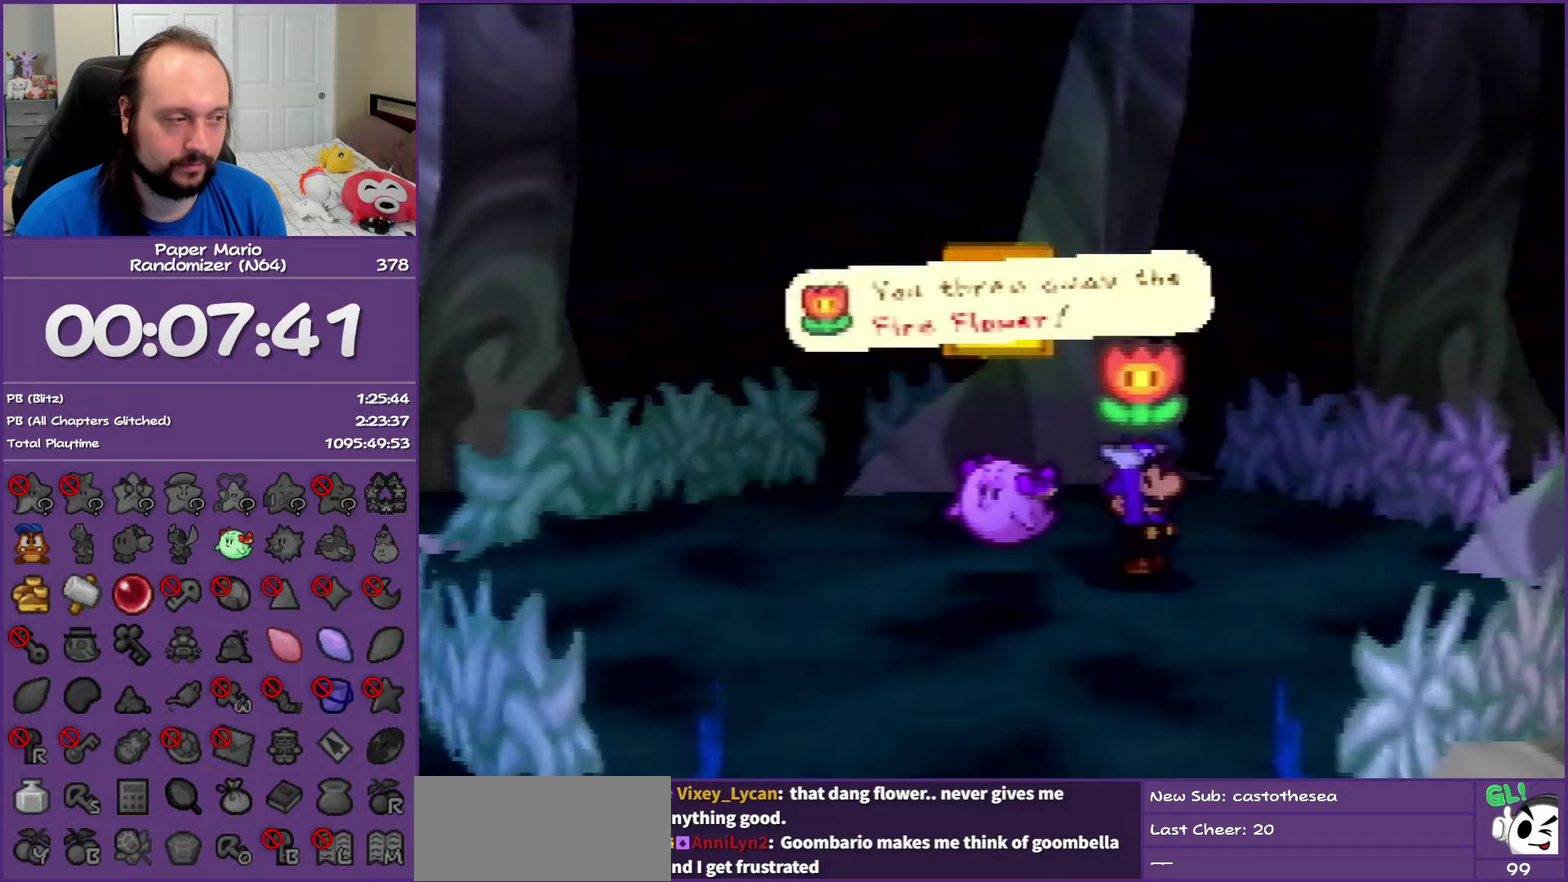
{"buttons": ["Z"], "left_stick": "down", "events": [[50, "left_stick", "down"], [133, "A", "up"], [317, "Z", "down"]]}
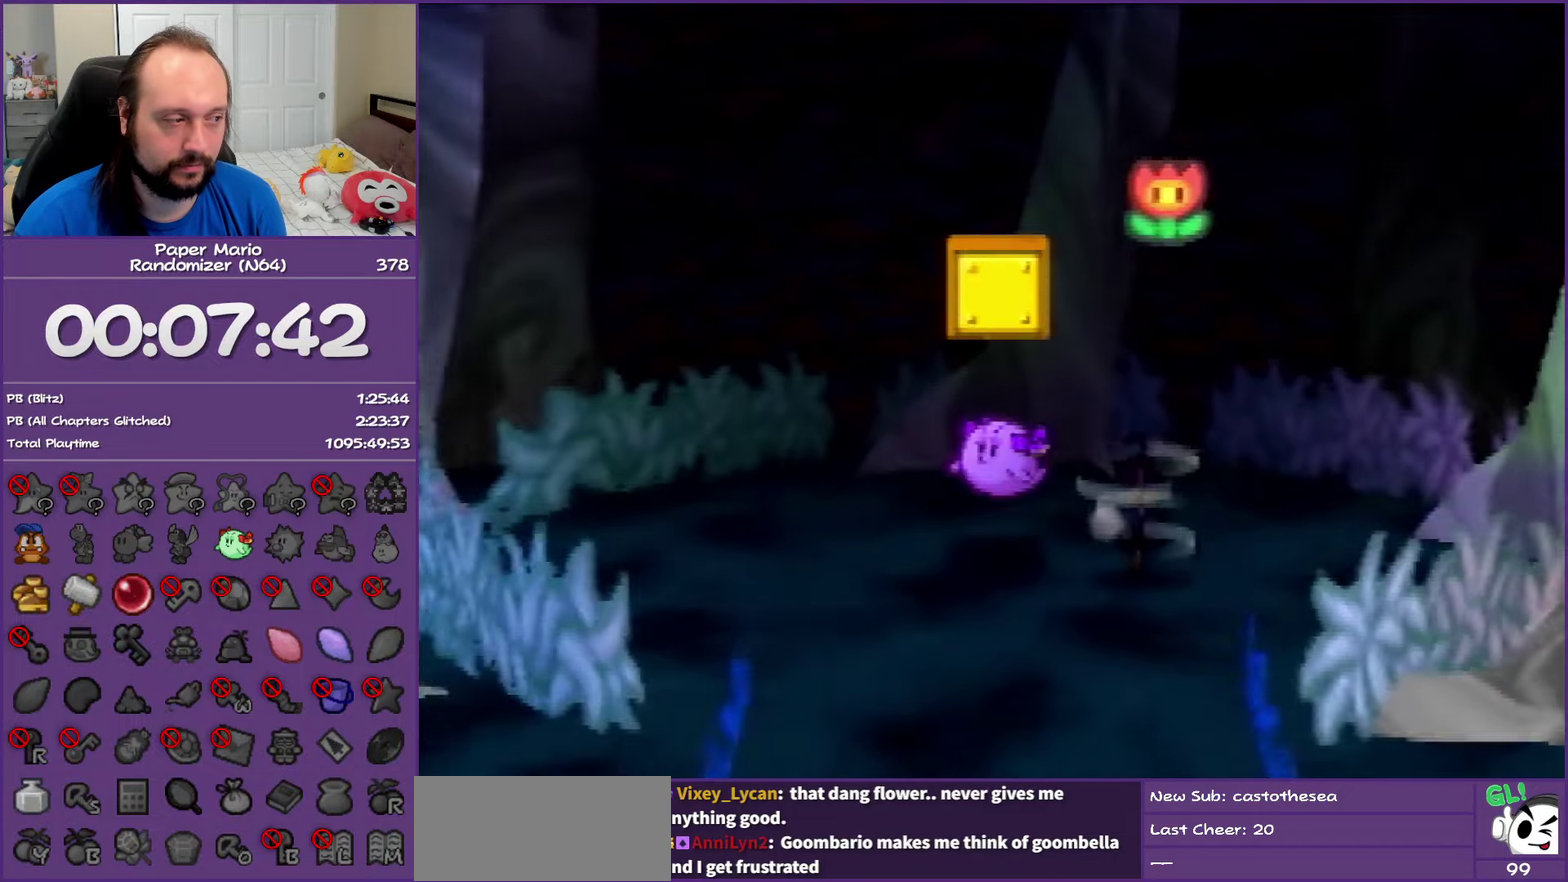
{"buttons": ["Z"], "left_stick": "down", "events": []}